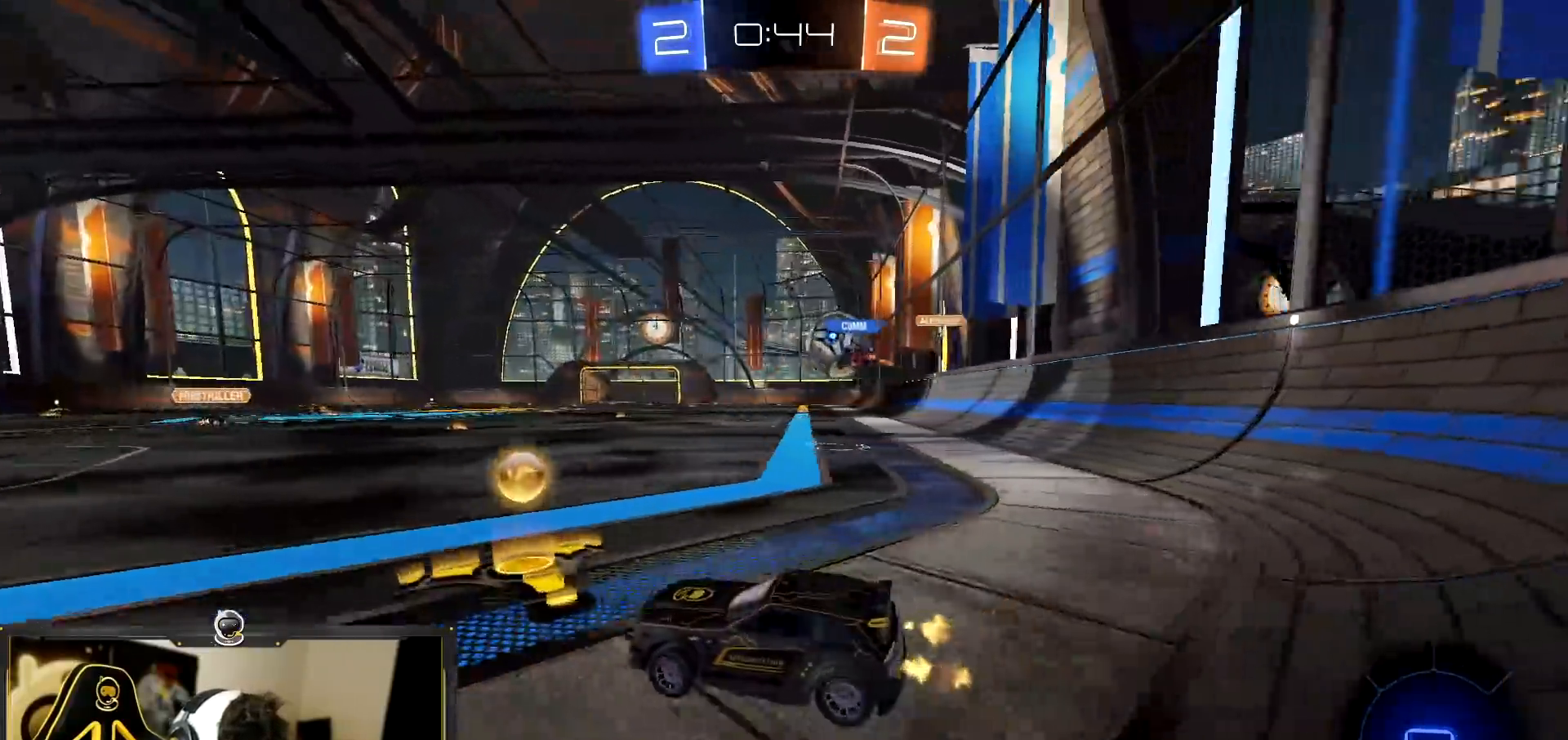
Gameplay with a controller (PlayStation layout); each line is a JSON object with the inputs held at the frame after it. "events" lists button and stick changes between this image and that frame as [ms after this image, input, new state], when the widget could be followed in between. Not read: R3 right_stick.
{"buttons": ["R2"], "left_stick": "center", "events": [[117, "left_stick", "center"], [400, "left_stick", "left"], [450, "left_stick", "center"]]}
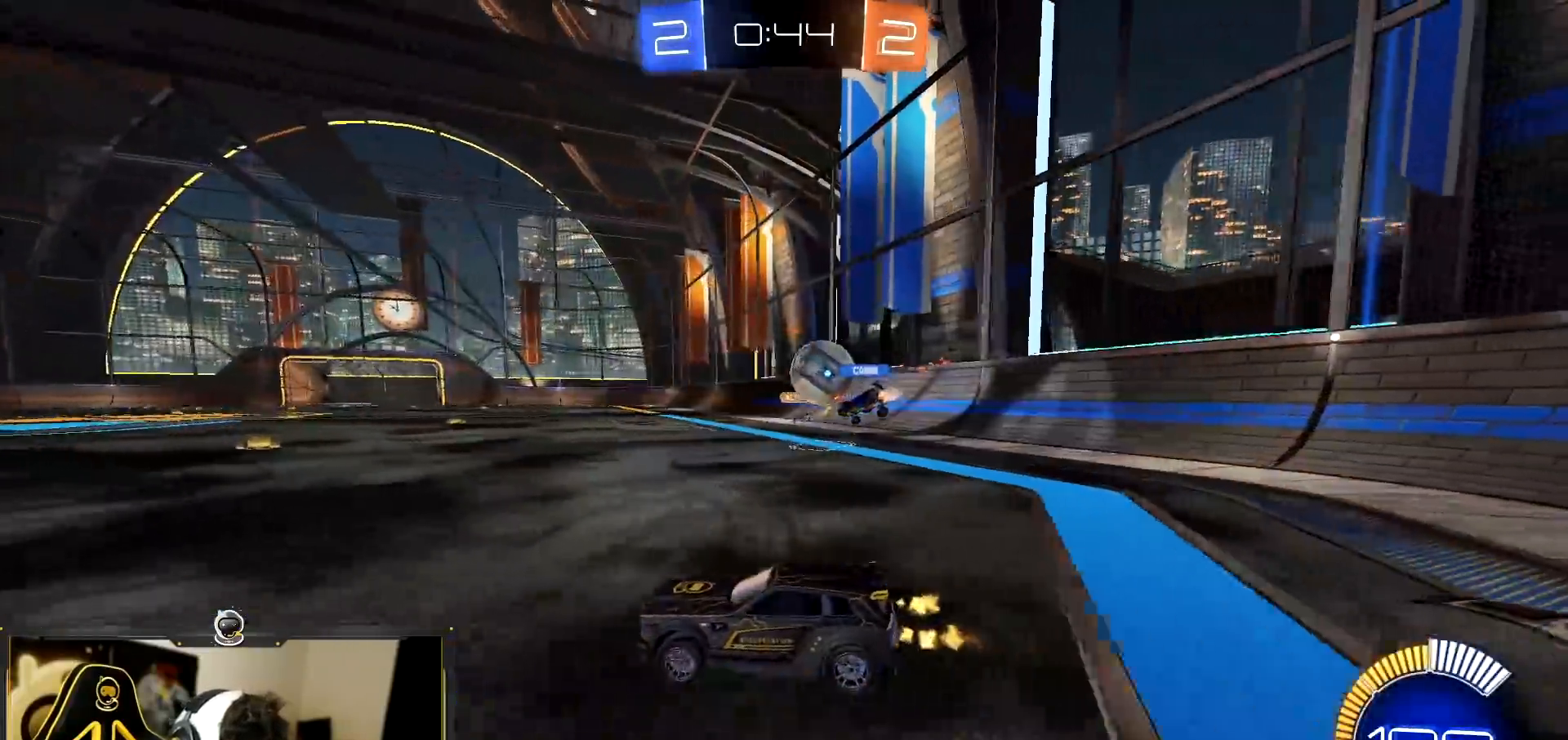
{"buttons": ["R2"], "left_stick": "left", "events": [[134, "left_stick", "left"], [234, "left_stick", "center"], [418, "left_stick", "left"]]}
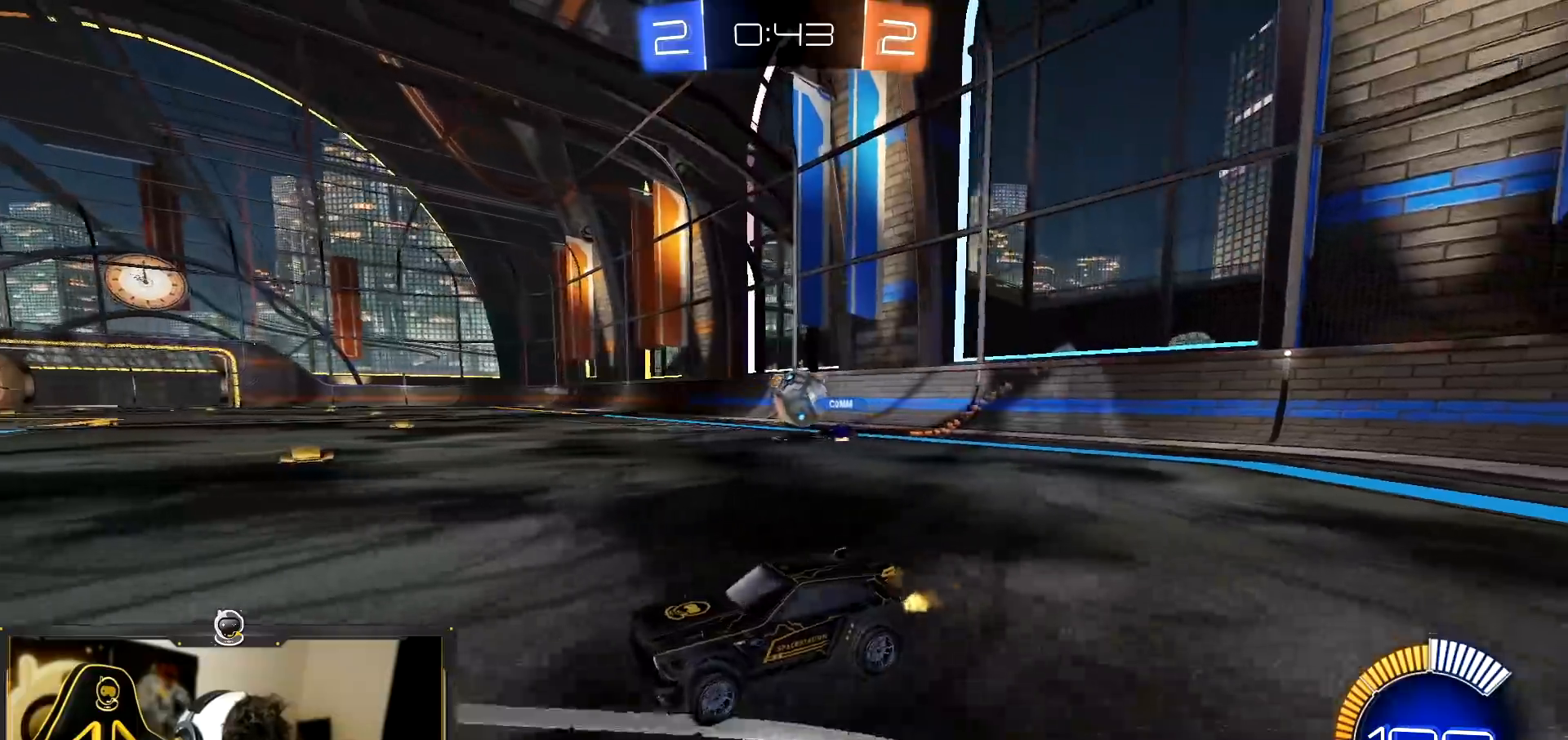
{"buttons": ["R2"], "left_stick": "right", "events": [[200, "R1", "down"], [234, "left_stick", "right"], [500, "R1", "up"]]}
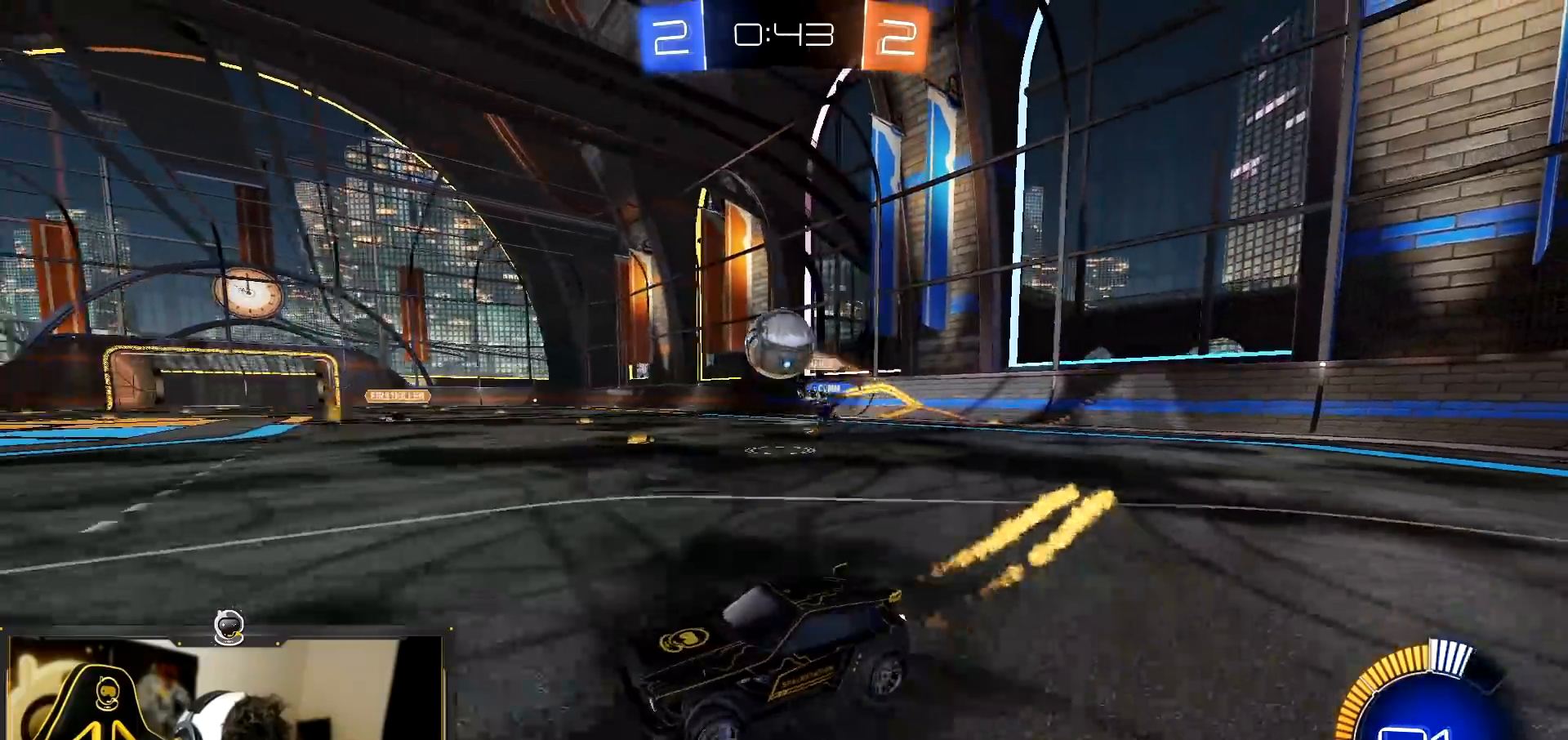
{"buttons": [], "left_stick": "center", "events": [[67, "left_stick", "left"], [234, "R2", "up"], [234, "left_stick", "center"]]}
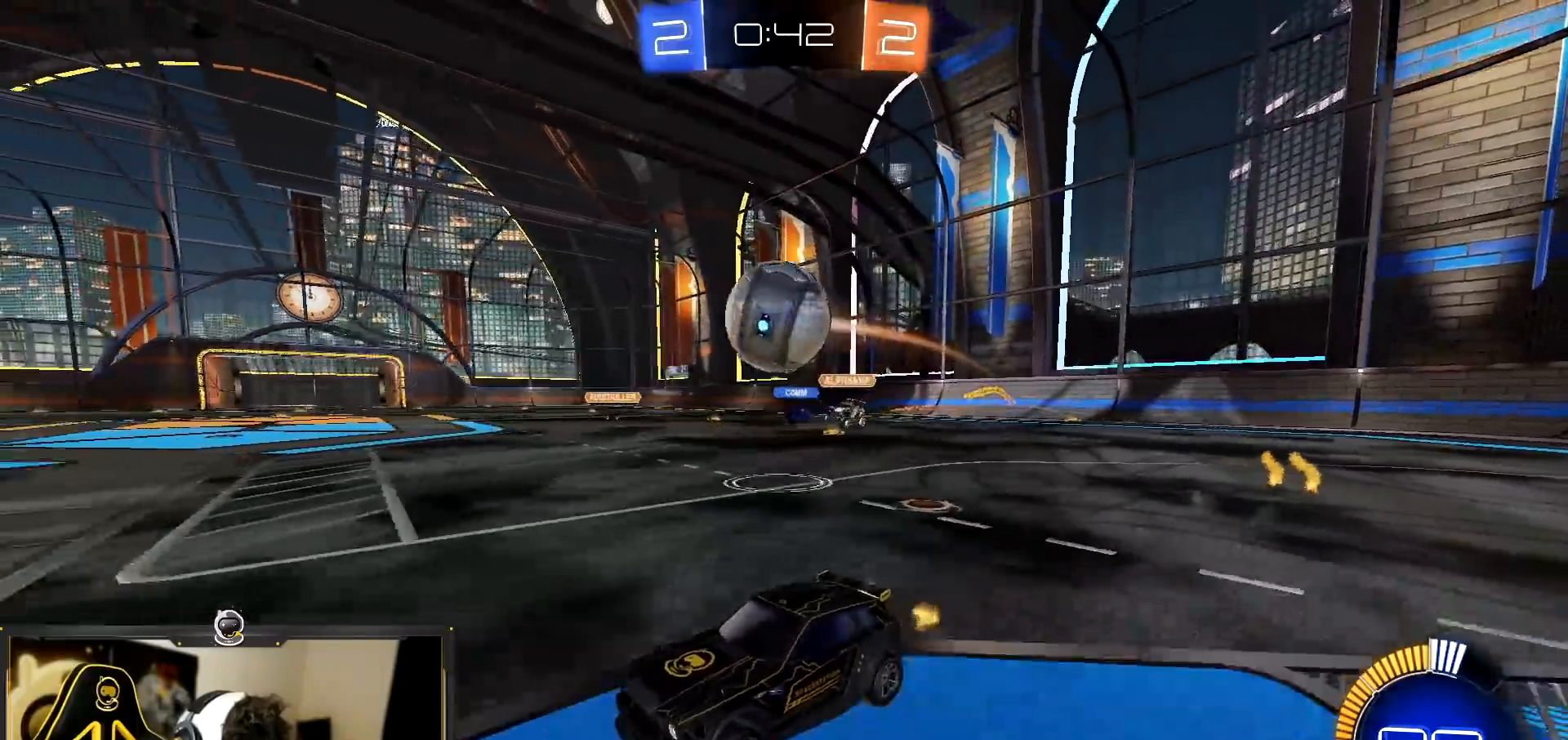
{"buttons": ["CROSS", "L1", "R1", "R2"], "left_stick": "right", "events": [[67, "left_stick", "down-right"], [183, "left_stick", "center"], [267, "left_stick", "right"], [317, "CROSS", "down"], [317, "L1", "down"], [367, "R2", "down"], [400, "CROSS", "up"], [450, "CROSS", "down"], [467, "R1", "down"]]}
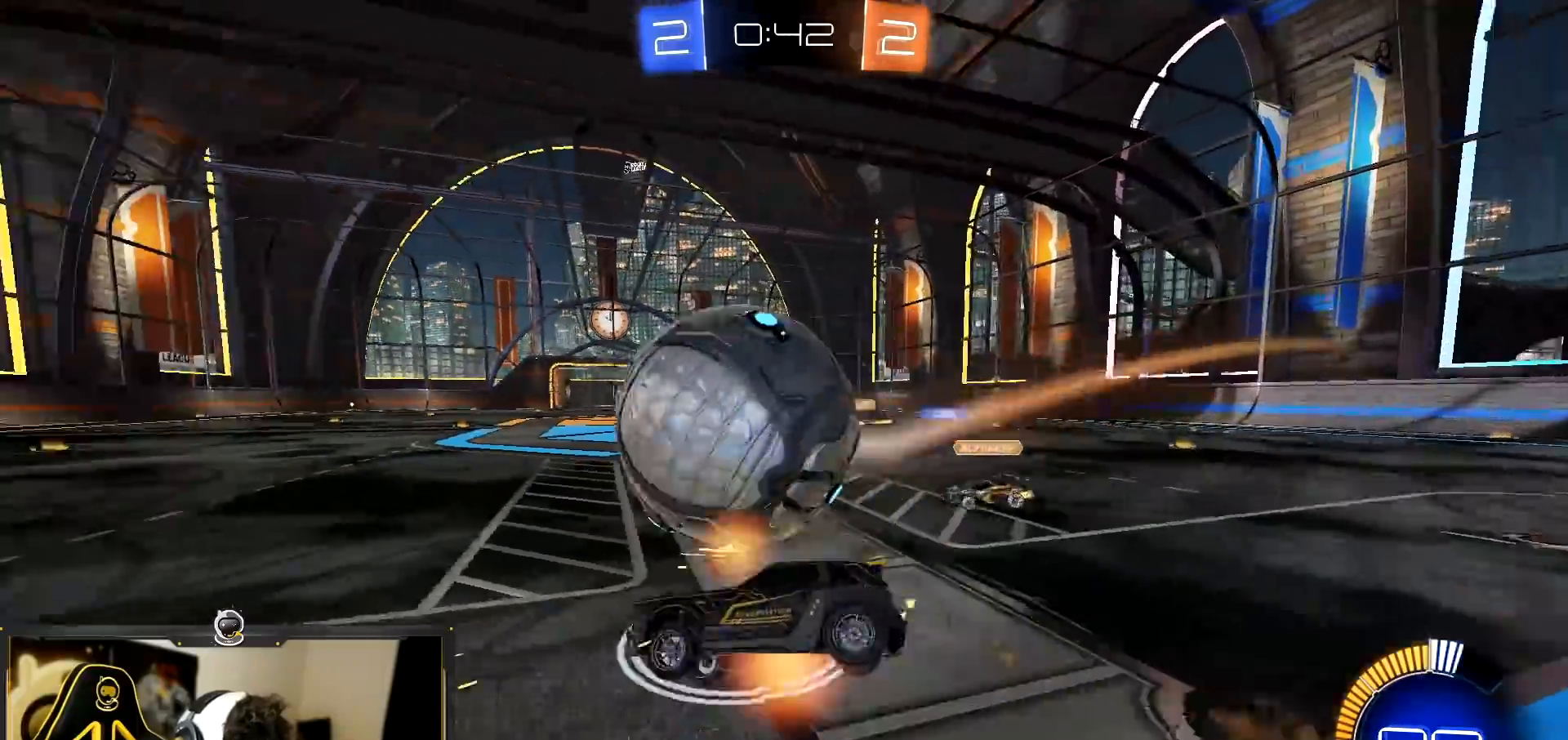
{"buttons": ["CROSS", "L1", "R1", "R2"], "left_stick": "right", "events": []}
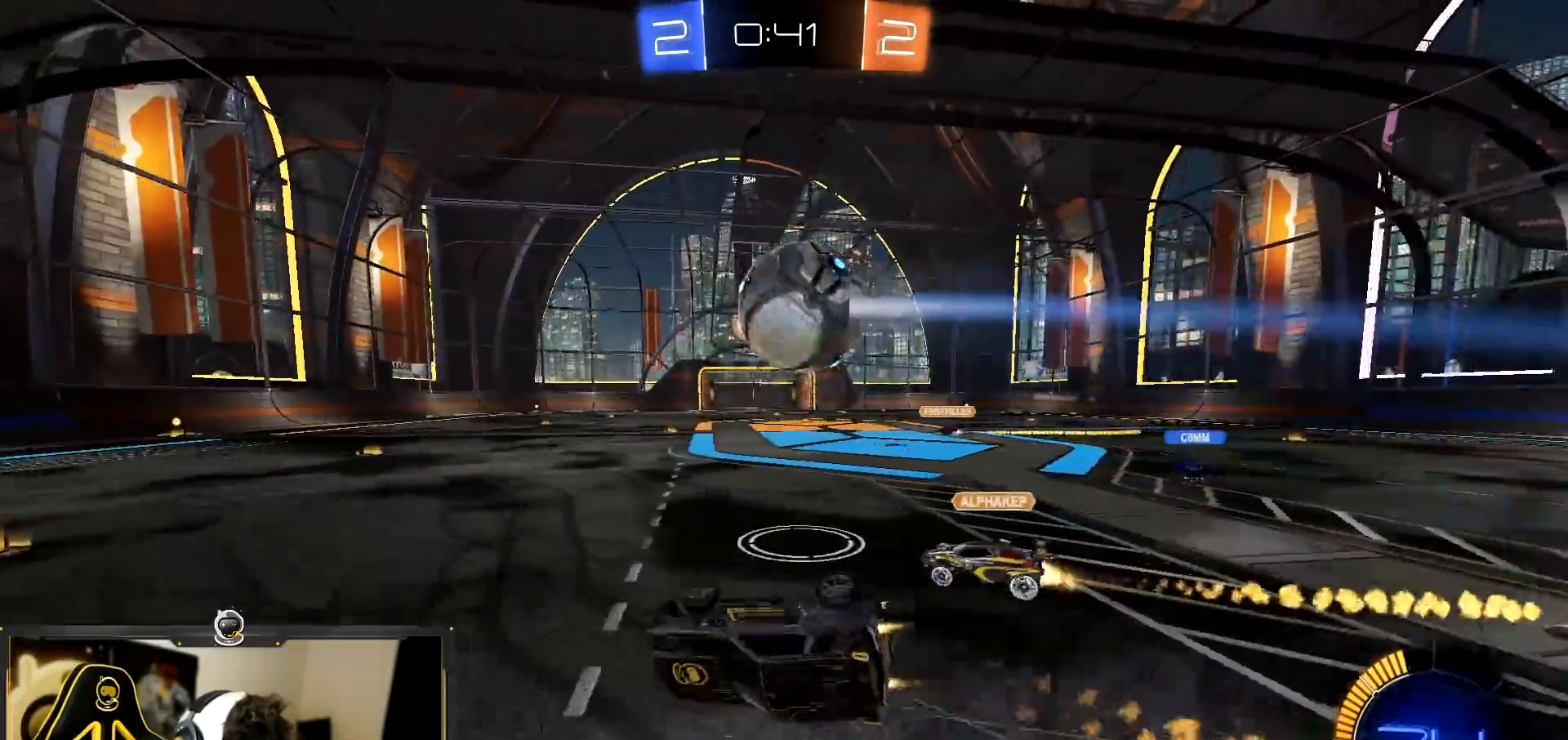
{"buttons": ["R1", "R2"], "left_stick": "right", "events": [[117, "L1", "up"], [167, "left_stick", "down-right"], [317, "CROSS", "up"], [317, "left_stick", "center"], [450, "left_stick", "right"]]}
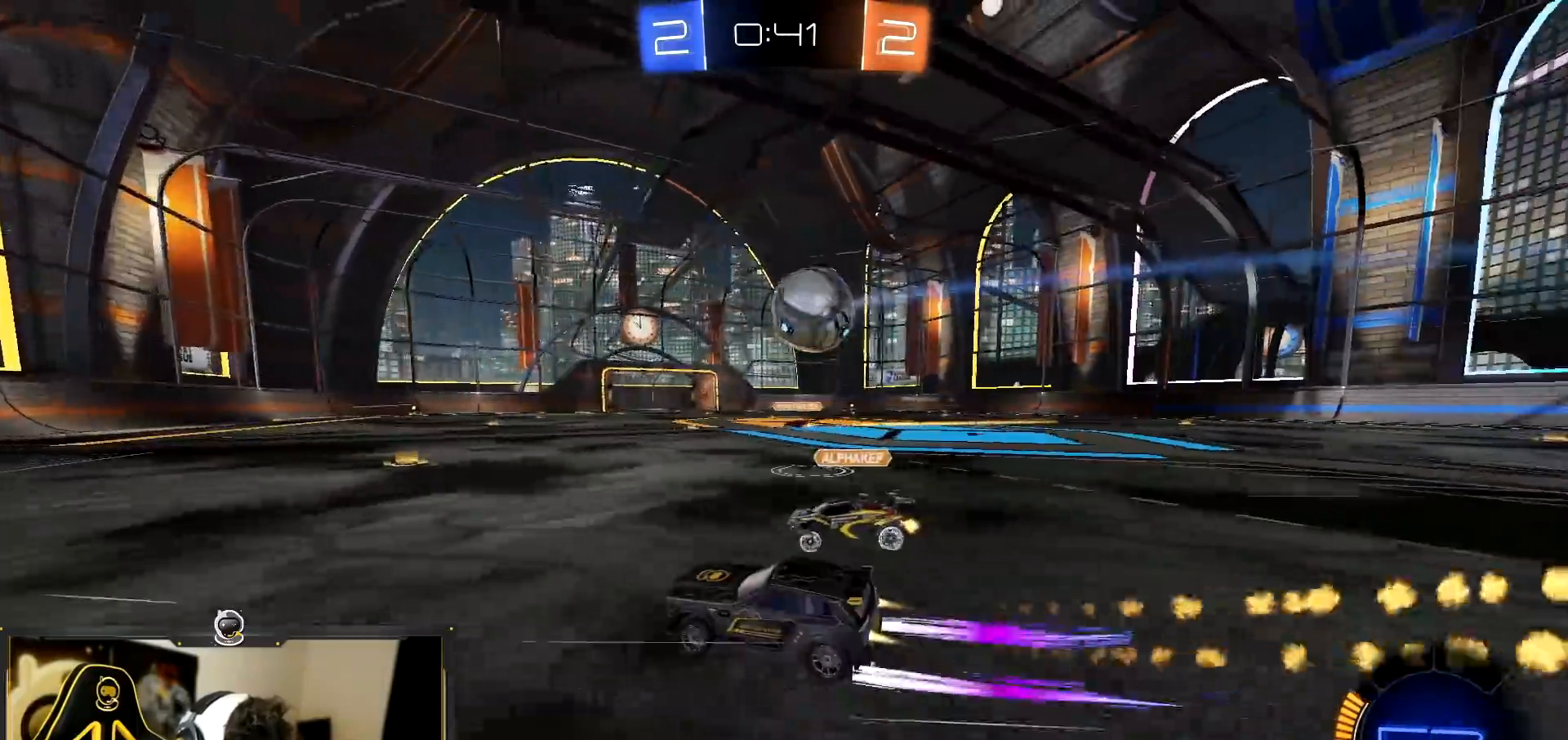
{"buttons": ["L1", "R1", "R2"], "left_stick": "left", "events": [[251, "left_stick", "center"], [368, "left_stick", "left"], [501, "L1", "down"]]}
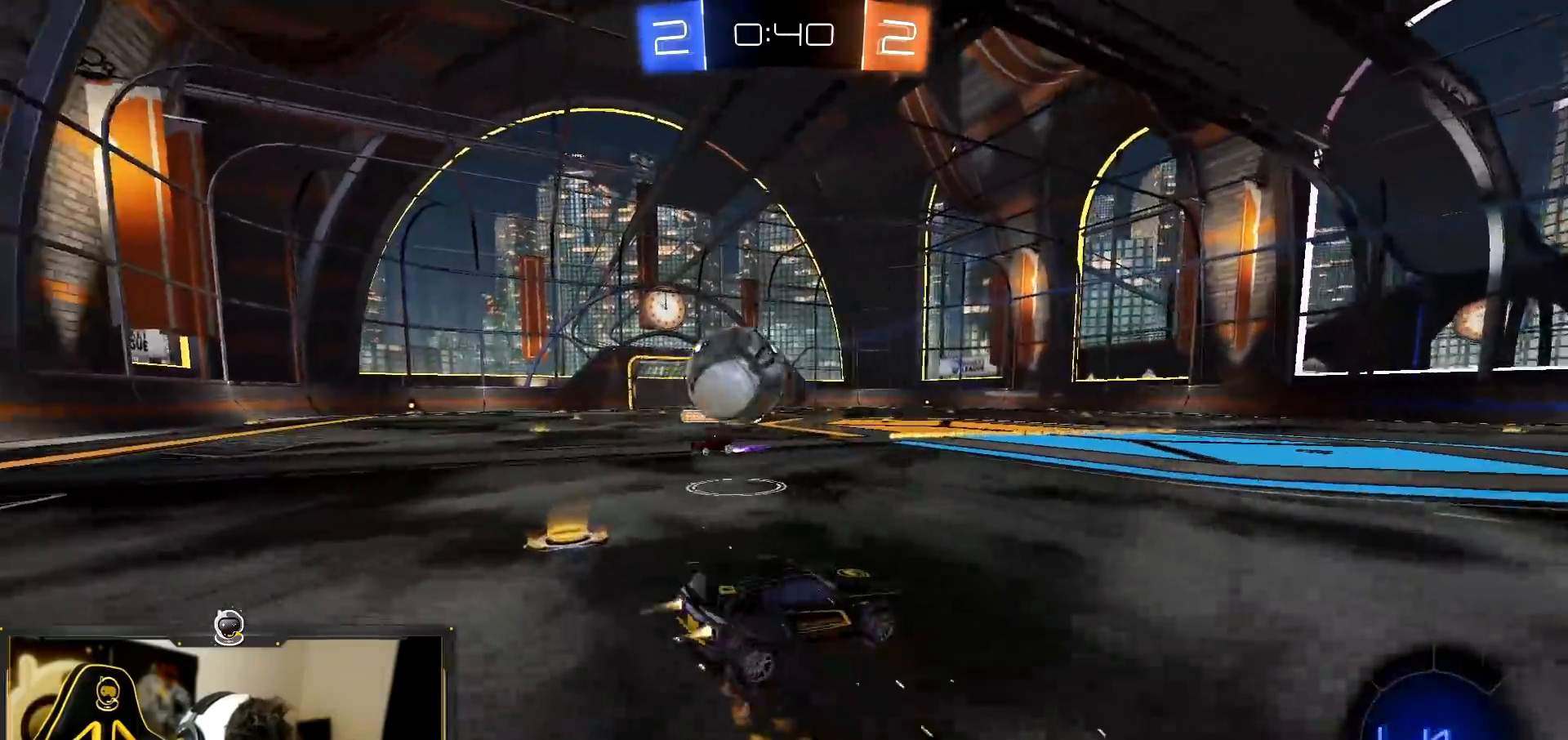
{"buttons": ["R2"], "left_stick": "right", "events": [[17, "R1", "up"], [83, "L1", "up"], [334, "left_stick", "center"], [384, "left_stick", "right"]]}
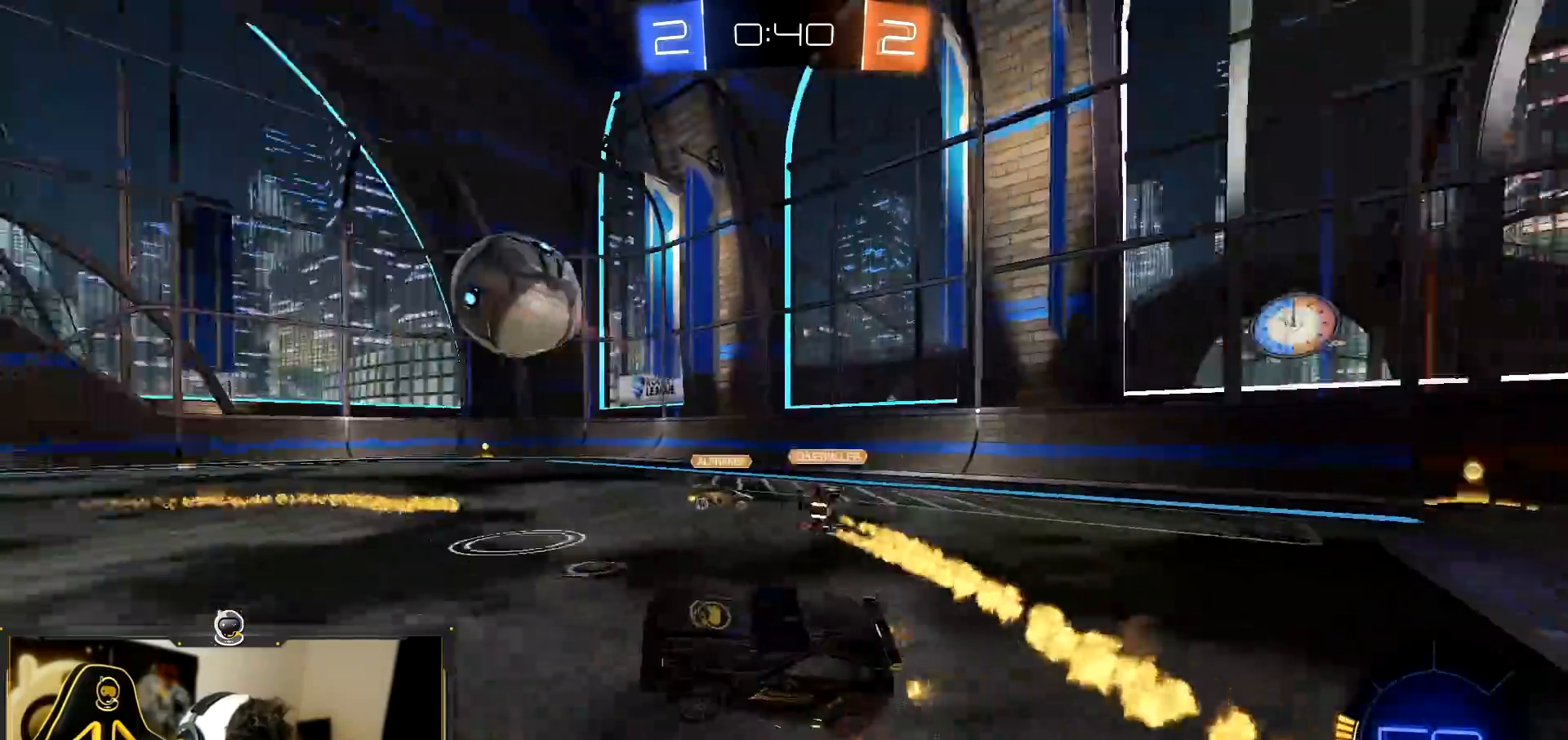
{"buttons": ["R2"], "left_stick": "center", "events": [[101, "left_stick", "up-right"], [267, "left_stick", "center"]]}
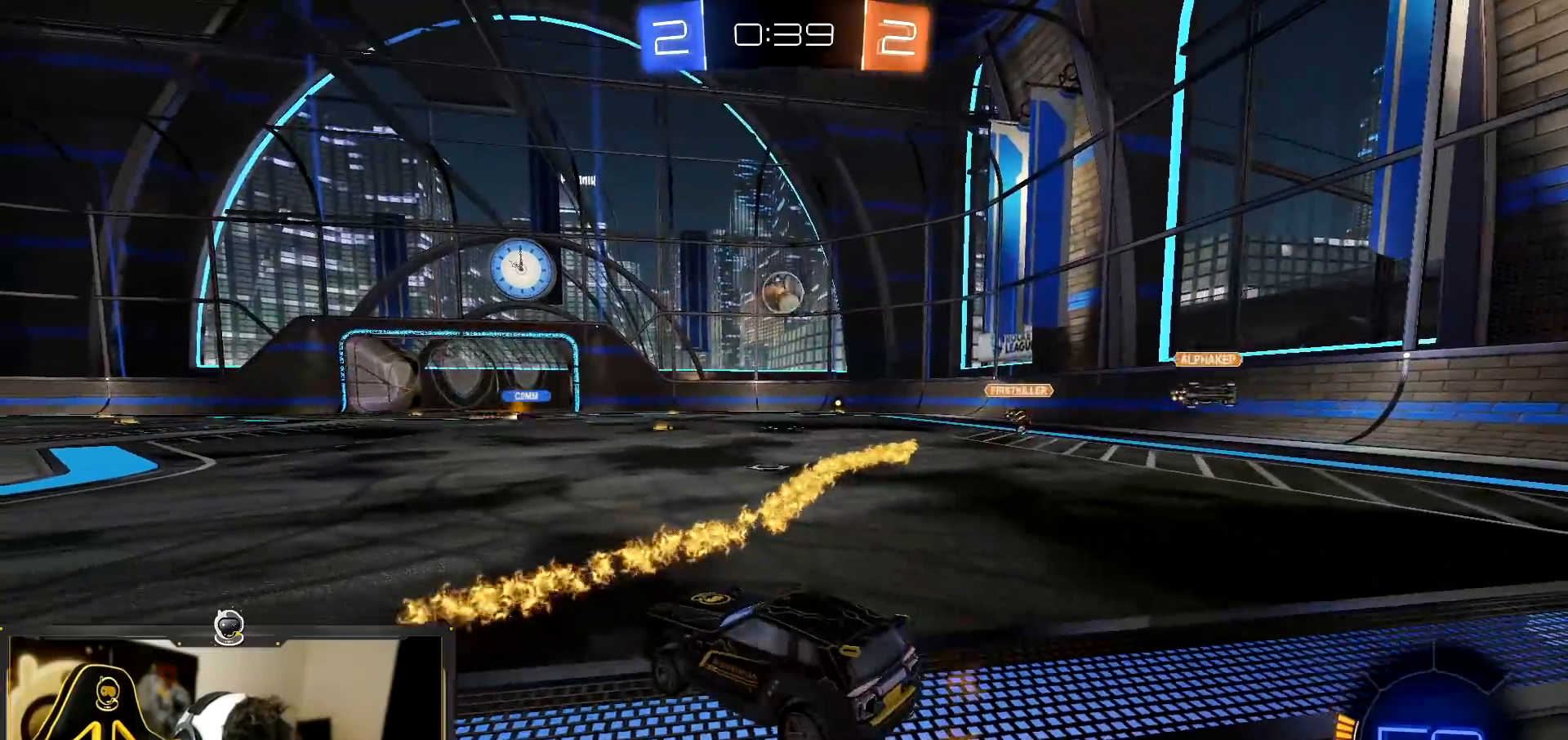
{"buttons": ["R2"], "left_stick": "right", "events": [[500, "left_stick", "right"]]}
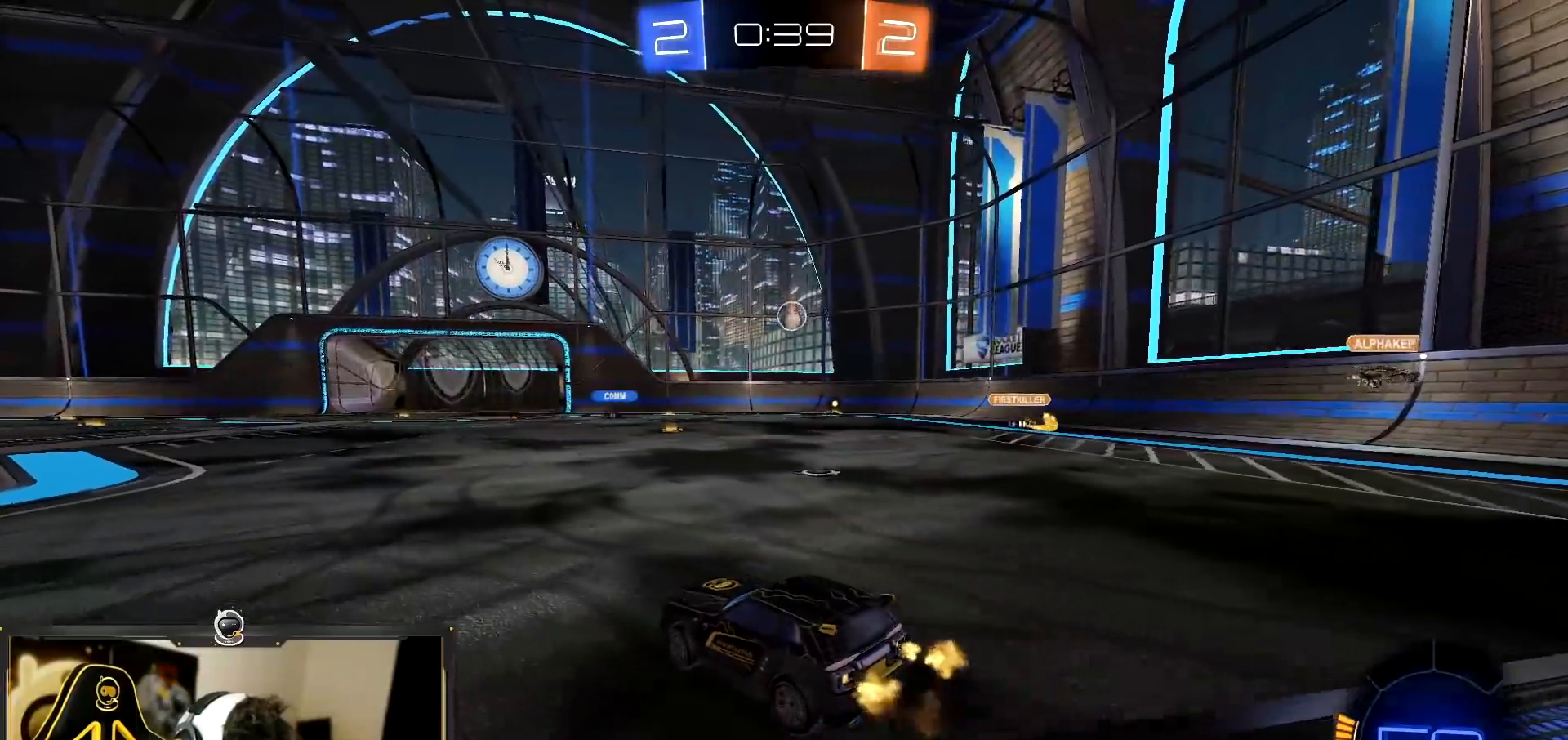
{"buttons": ["R2"], "left_stick": "right", "events": [[167, "left_stick", "center"], [484, "left_stick", "right"]]}
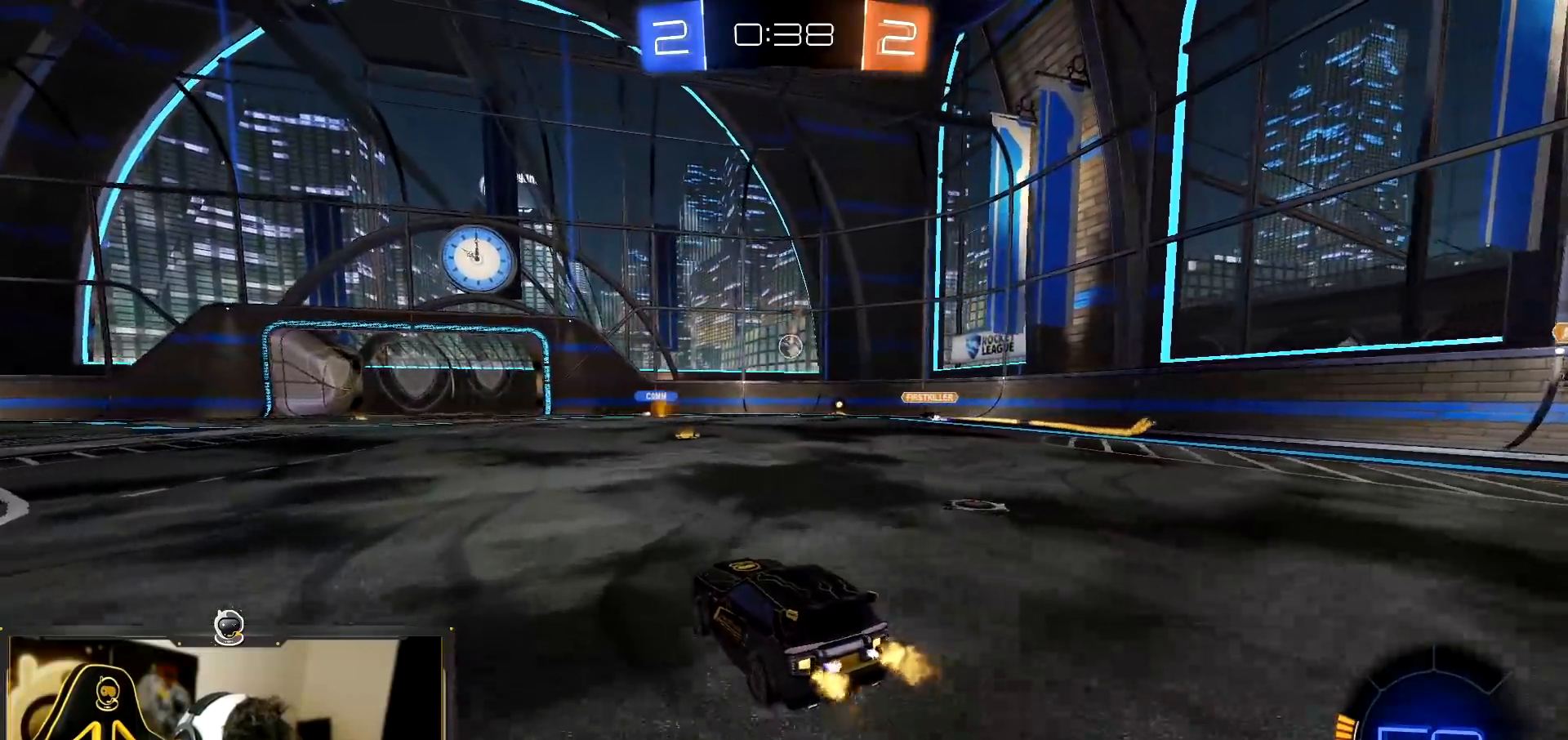
{"buttons": ["R2"], "left_stick": "right", "events": [[100, "left_stick", "center"], [400, "left_stick", "right"]]}
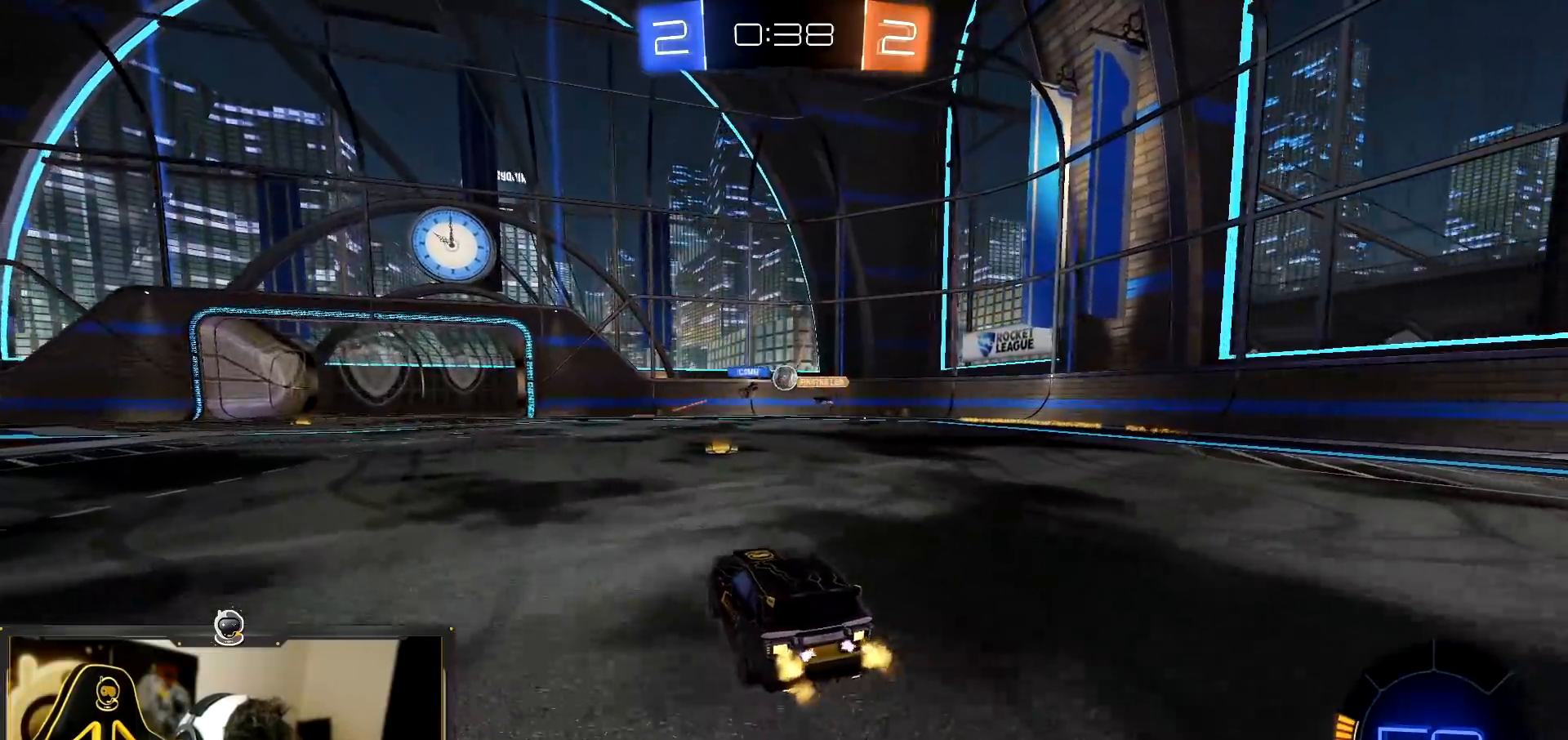
{"buttons": ["L1", "R2"], "left_stick": "right", "events": [[101, "left_stick", "center"], [468, "L1", "down"], [468, "left_stick", "right"]]}
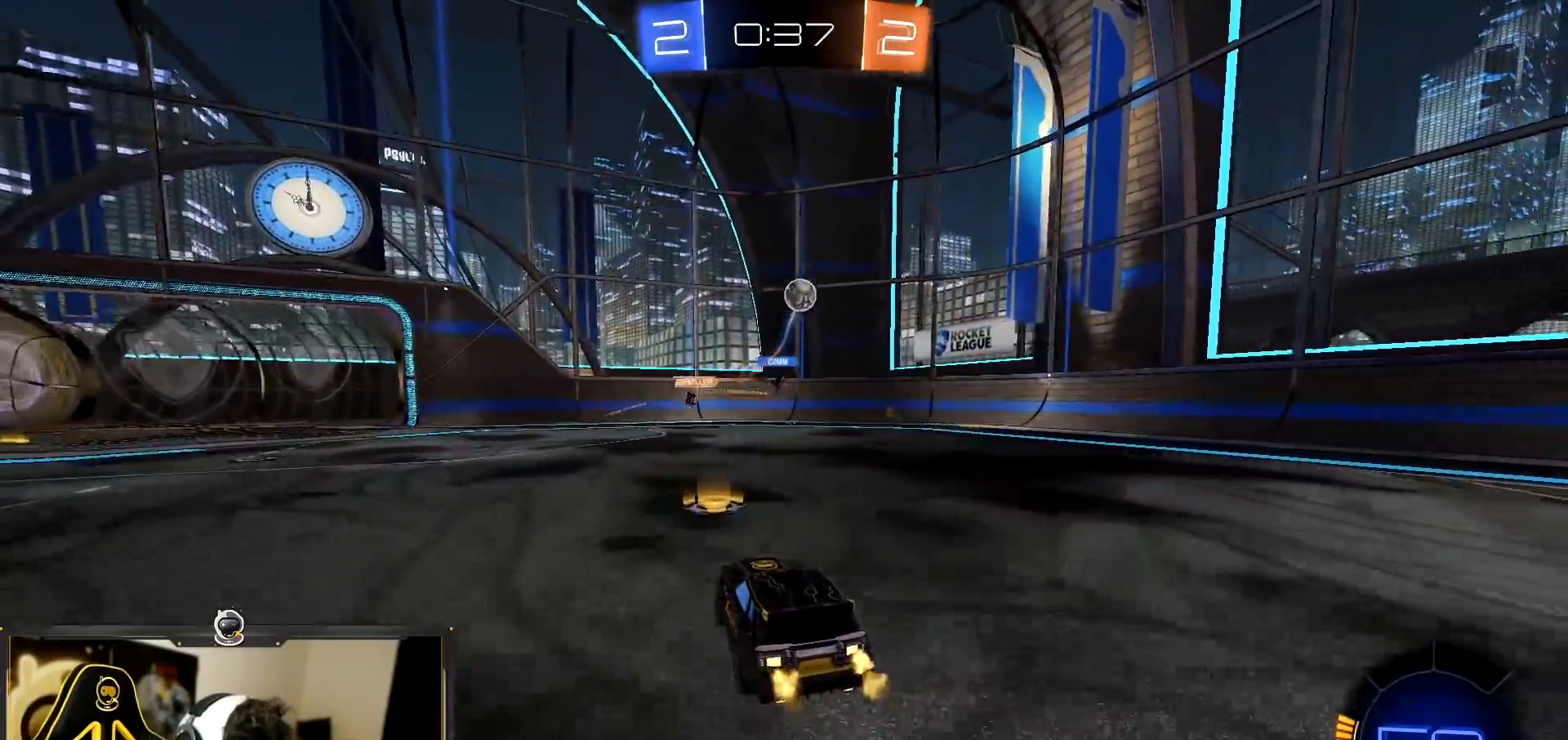
{"buttons": ["TRIANGLE", "R2"], "left_stick": "right", "events": [[250, "L1", "up"], [484, "TRIANGLE", "down"]]}
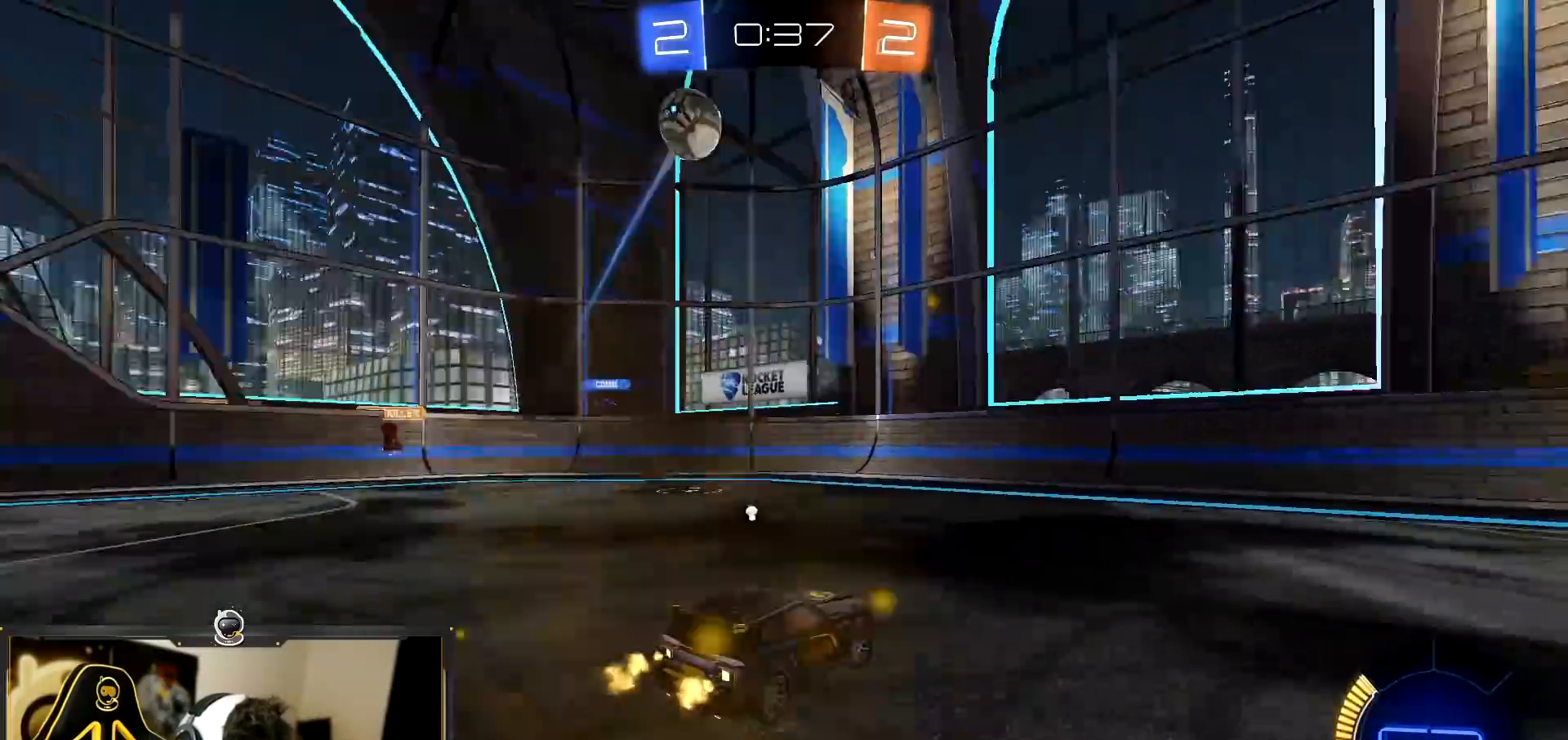
{"buttons": ["R2"], "left_stick": "down-right", "events": [[67, "TRIANGLE", "up"], [134, "left_stick", "center"], [284, "left_stick", "down-right"]]}
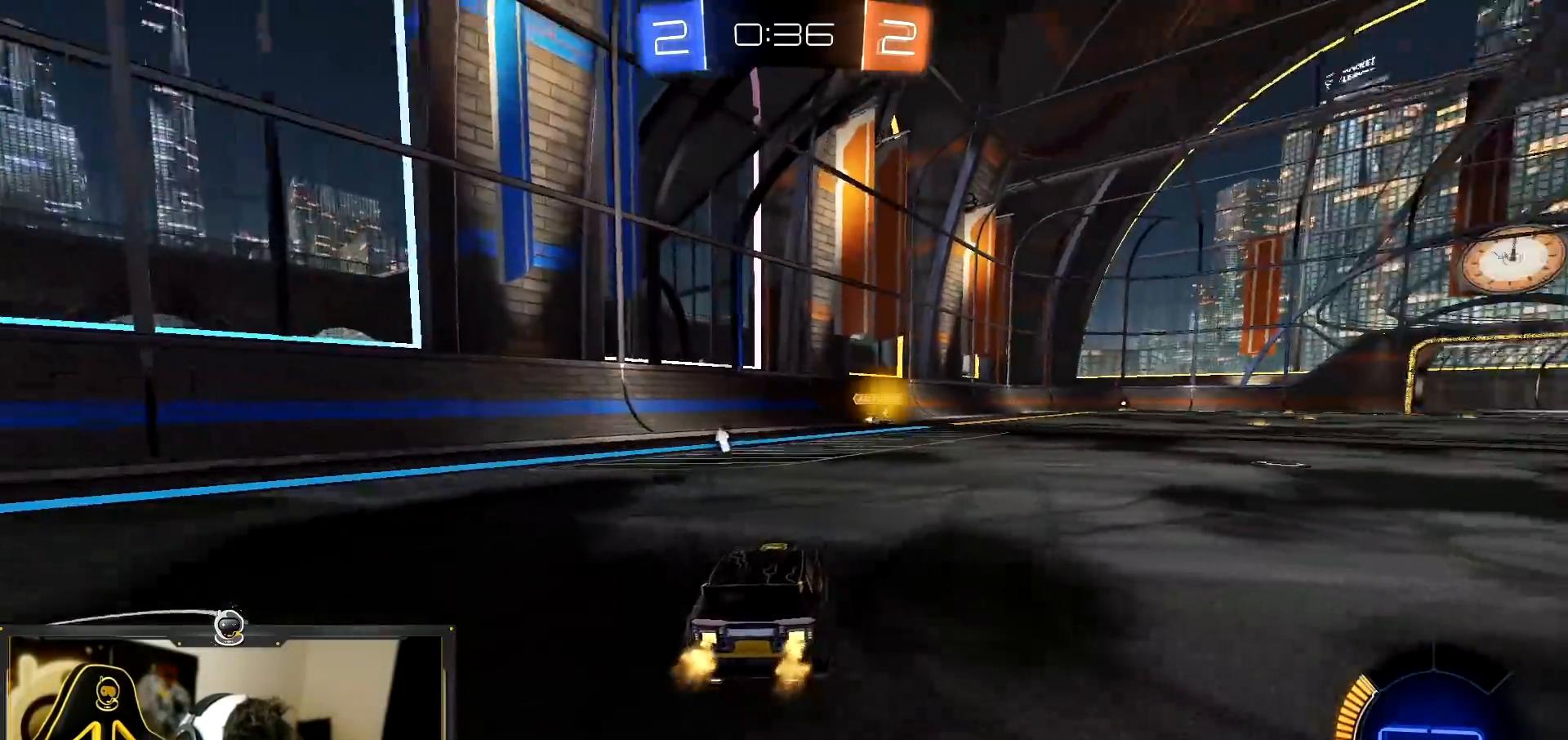
{"buttons": ["CROSS", "R1", "R2"], "left_stick": "left", "events": [[134, "left_stick", "right"], [484, "CROSS", "down"], [484, "R1", "down"], [484, "left_stick", "left"]]}
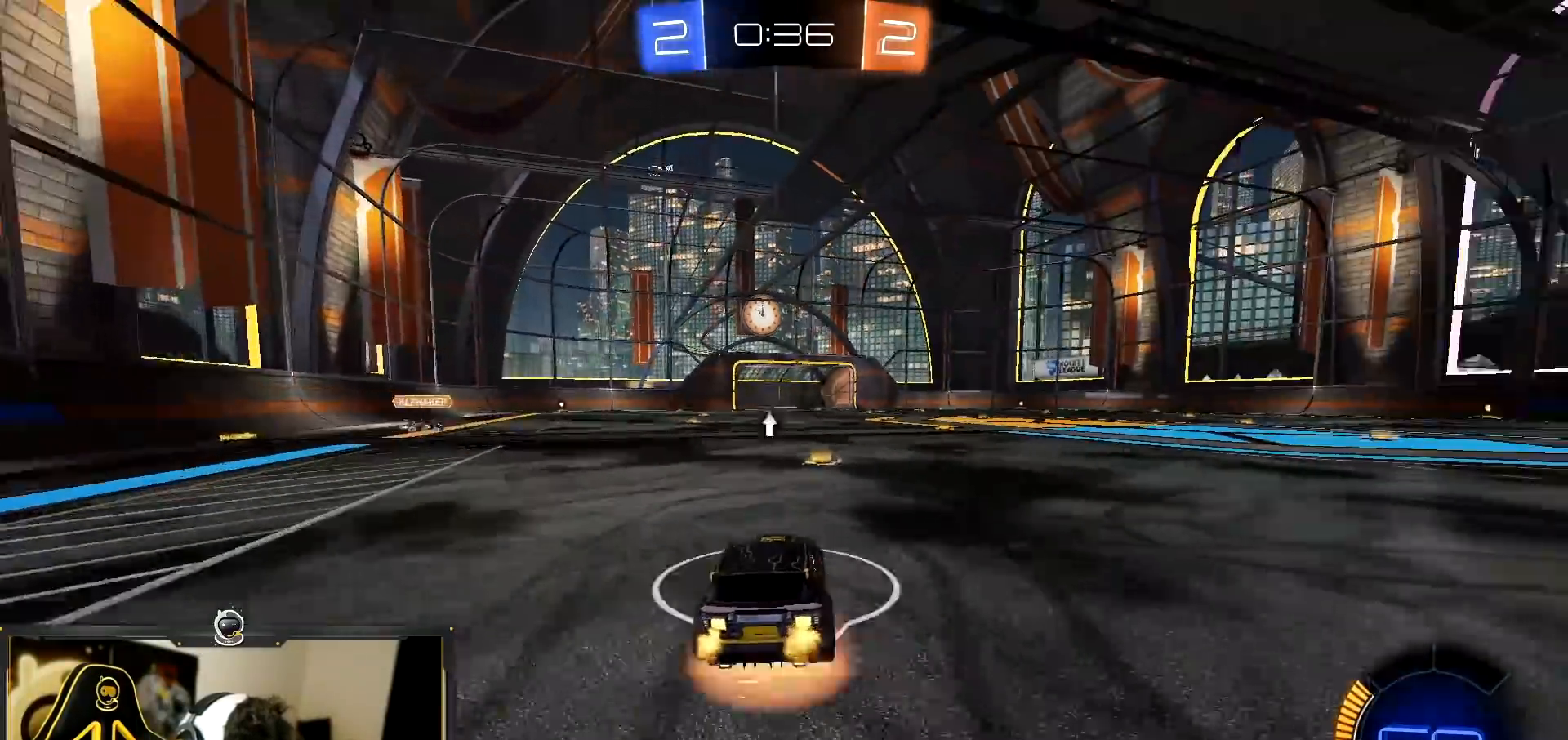
{"buttons": ["R2"], "left_stick": "up"}
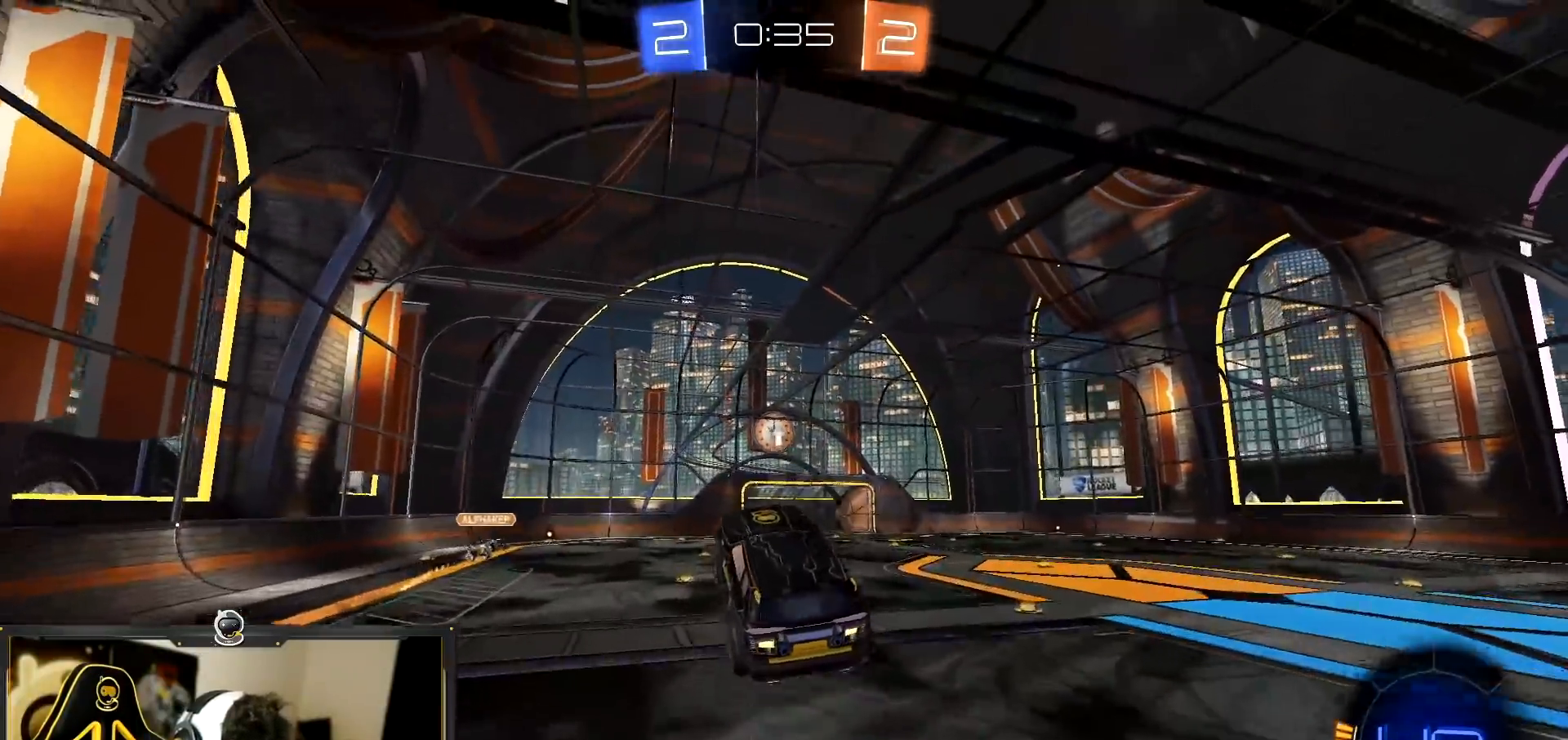
{"buttons": ["R1", "R2"], "left_stick": "right", "events": [[100, "R1", "down"], [100, "left_stick", "down-right"], [417, "left_stick", "right"]]}
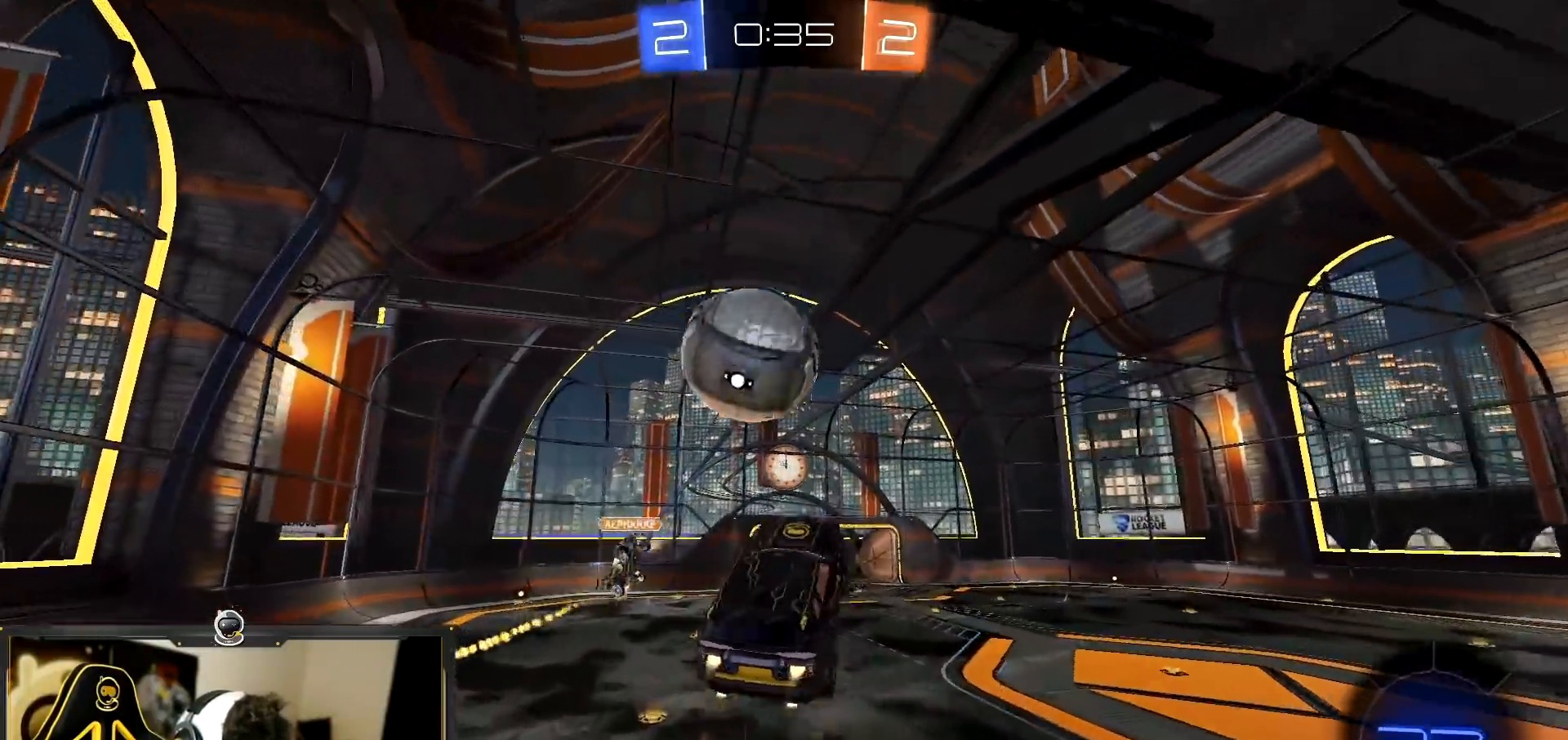
{"buttons": ["R2"], "left_stick": "up-left", "events": [[83, "left_stick", "left"], [100, "L1", "down"], [183, "left_stick", "up-left"], [350, "L1", "up"], [500, "R1", "up"]]}
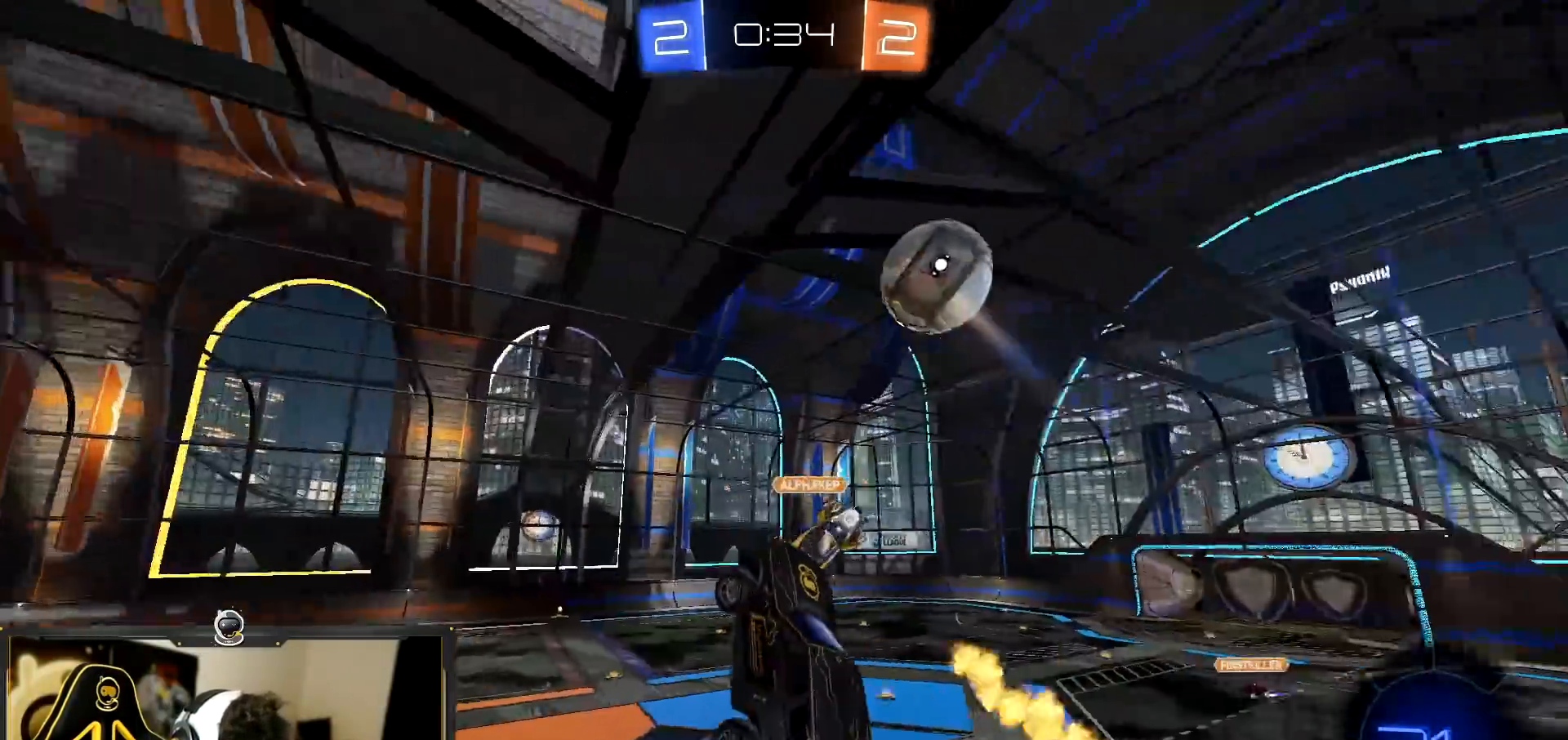
{"buttons": ["R2"], "left_stick": "up-left", "events": []}
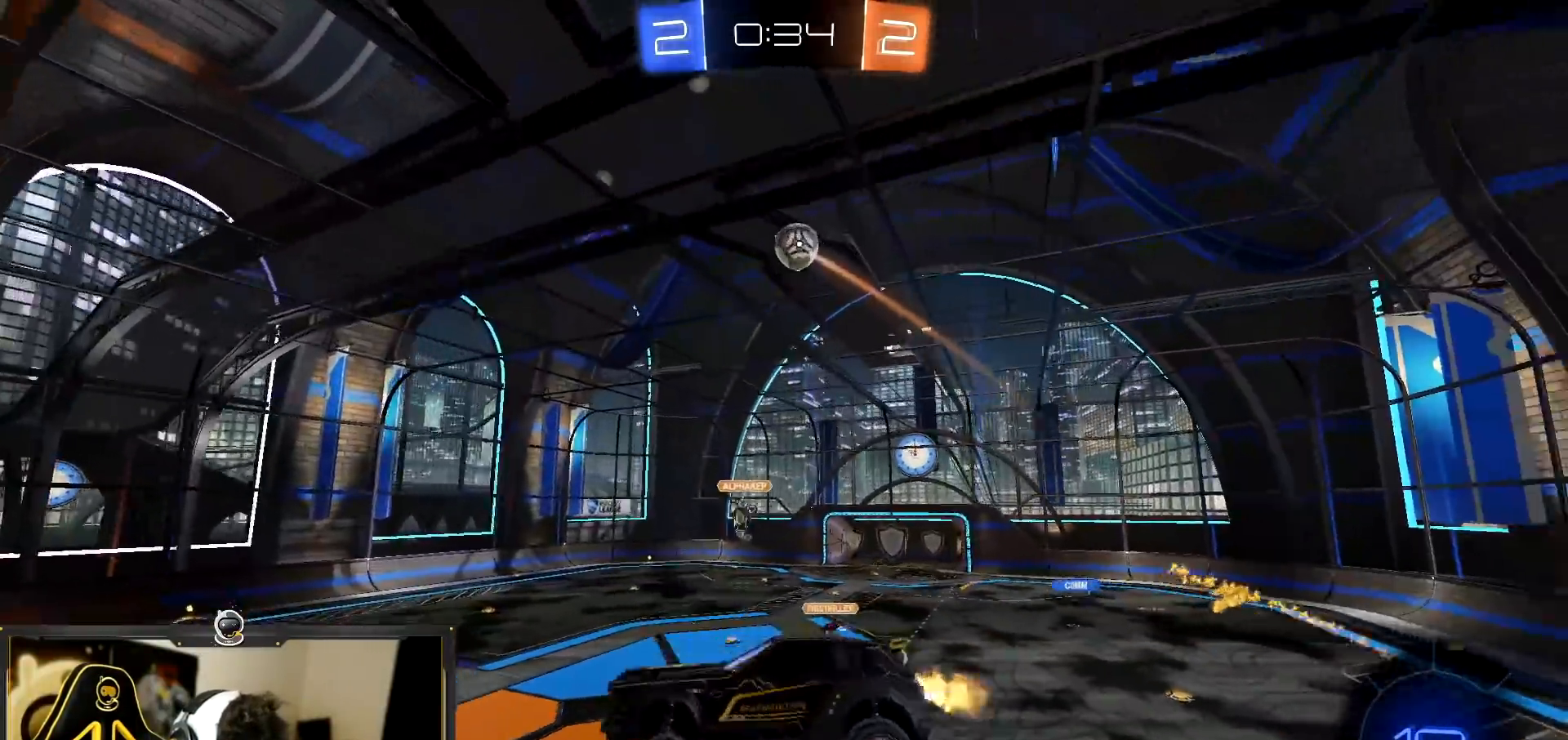
{"buttons": ["R2"], "left_stick": "down", "events": [[16, "left_stick", "center"], [100, "R1", "down"], [183, "left_stick", "down"], [434, "R1", "up"]]}
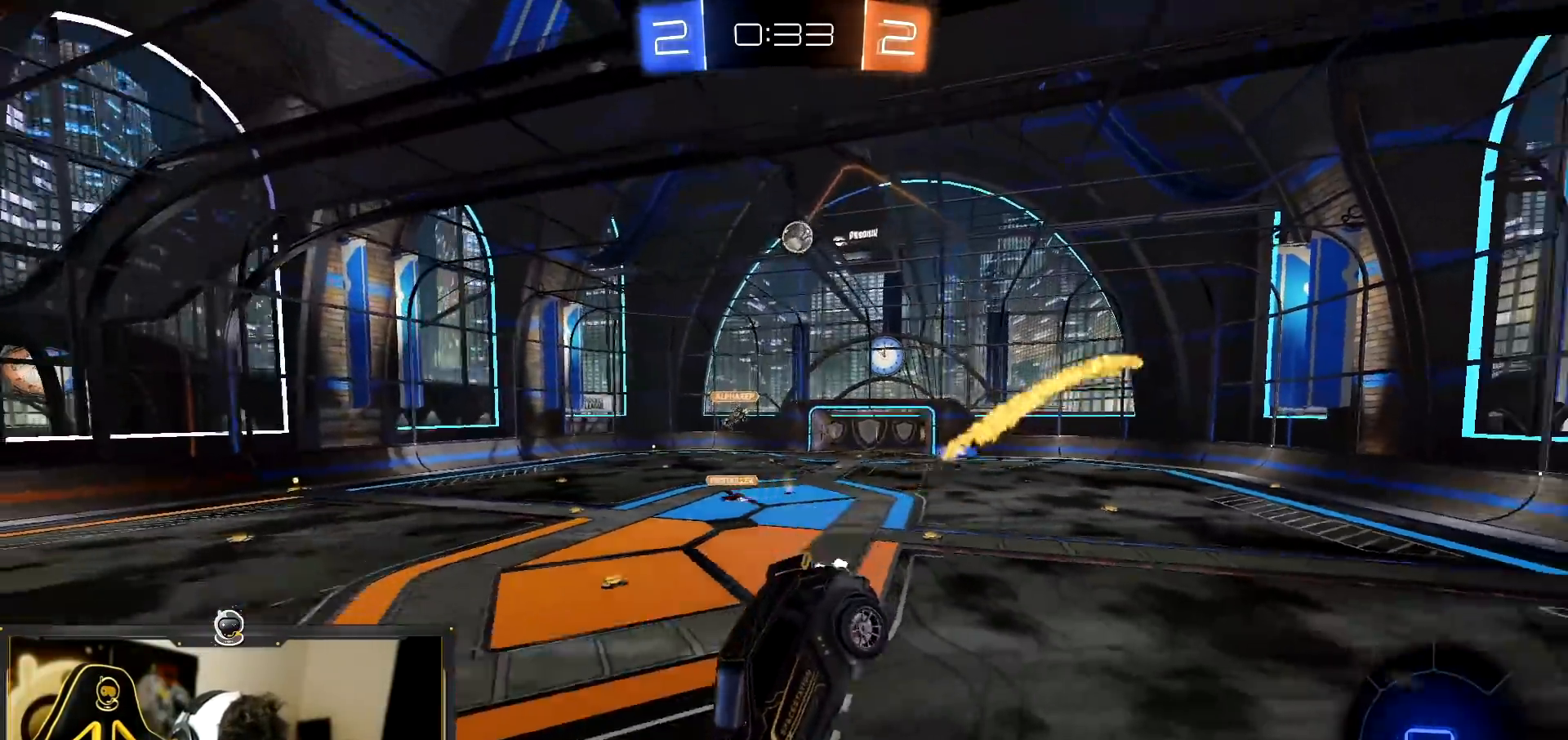
{"buttons": ["R2"], "left_stick": "right", "events": [[84, "left_stick", "center"], [200, "left_stick", "down"], [301, "left_stick", "center"], [384, "left_stick", "right"]]}
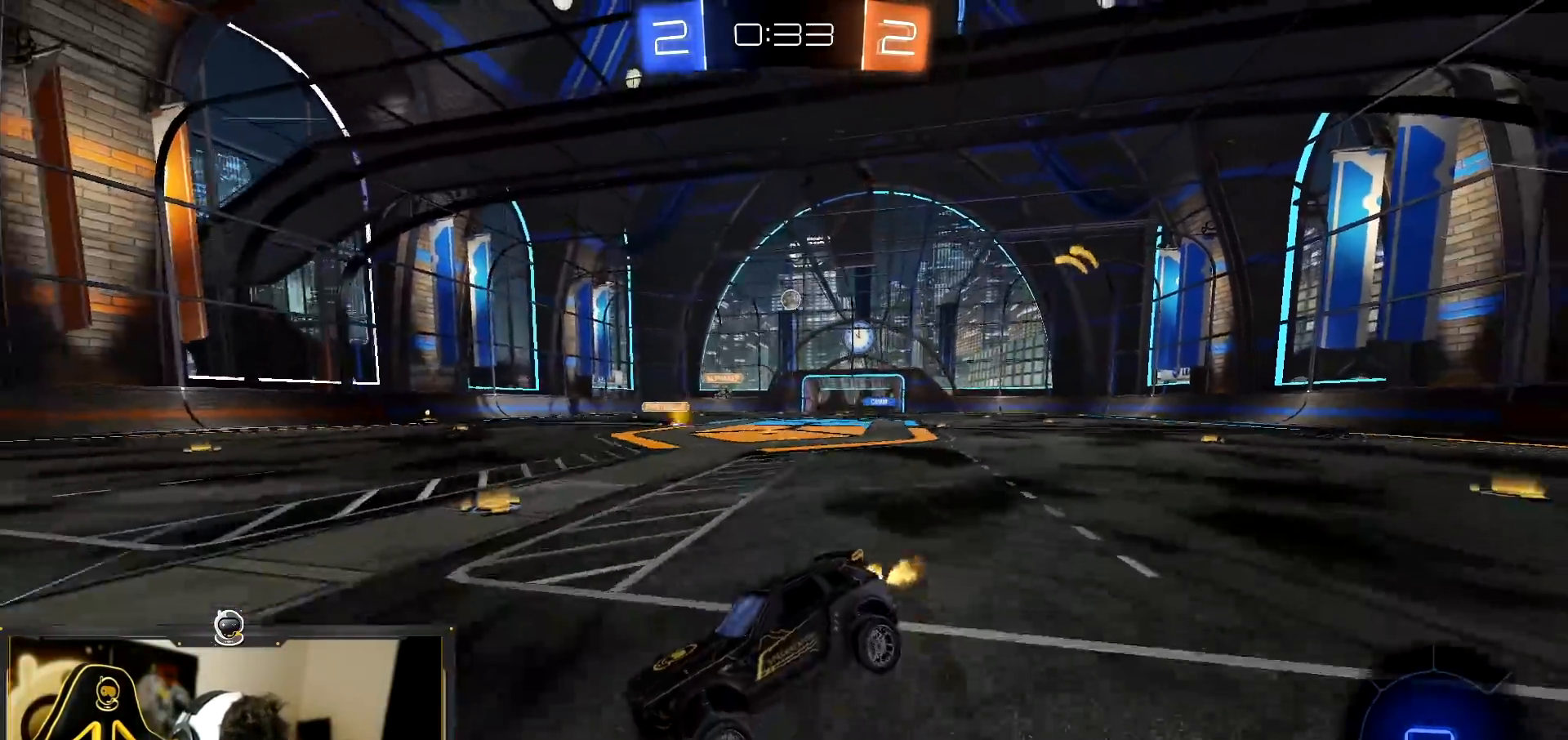
{"buttons": ["R1", "R2"], "left_stick": "center", "events": [[33, "R1", "down"], [267, "left_stick", "center"]]}
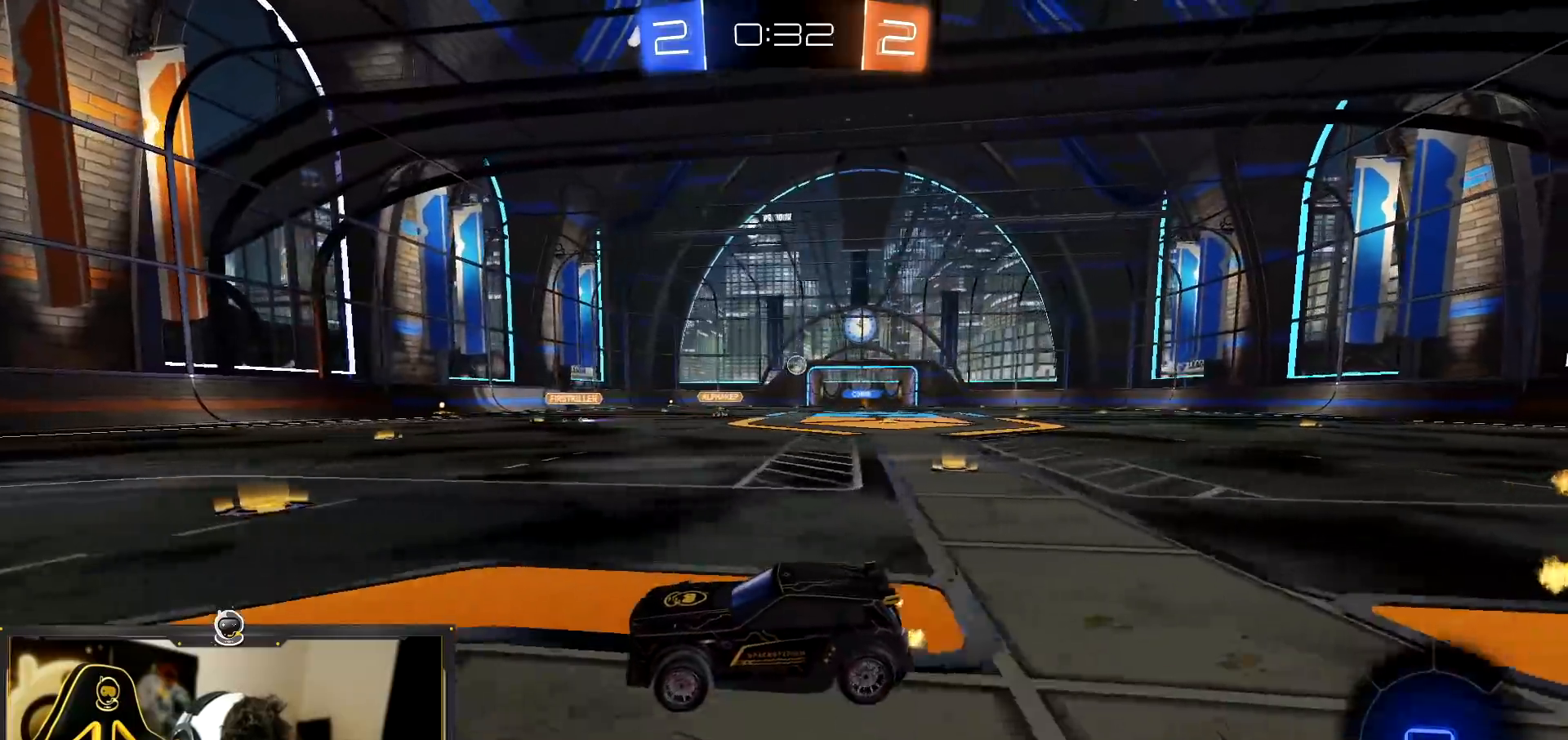
{"buttons": ["R2"], "left_stick": "center", "events": [[117, "left_stick", "left"], [251, "left_stick", "center"], [384, "R1", "up"]]}
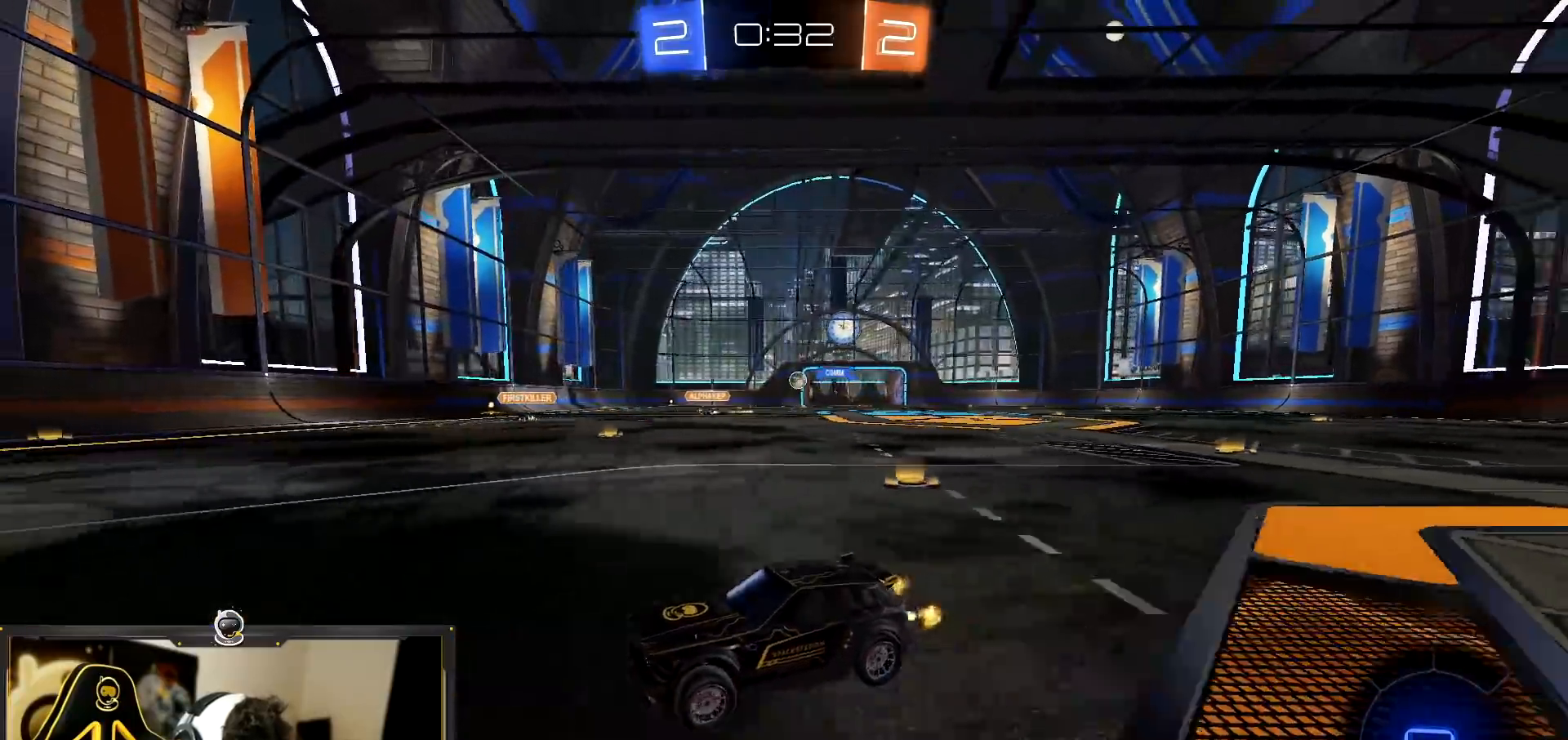
{"buttons": ["R1", "R2"], "left_stick": "center", "events": [[150, "left_stick", "right"], [300, "left_stick", "center"], [450, "R1", "down"]]}
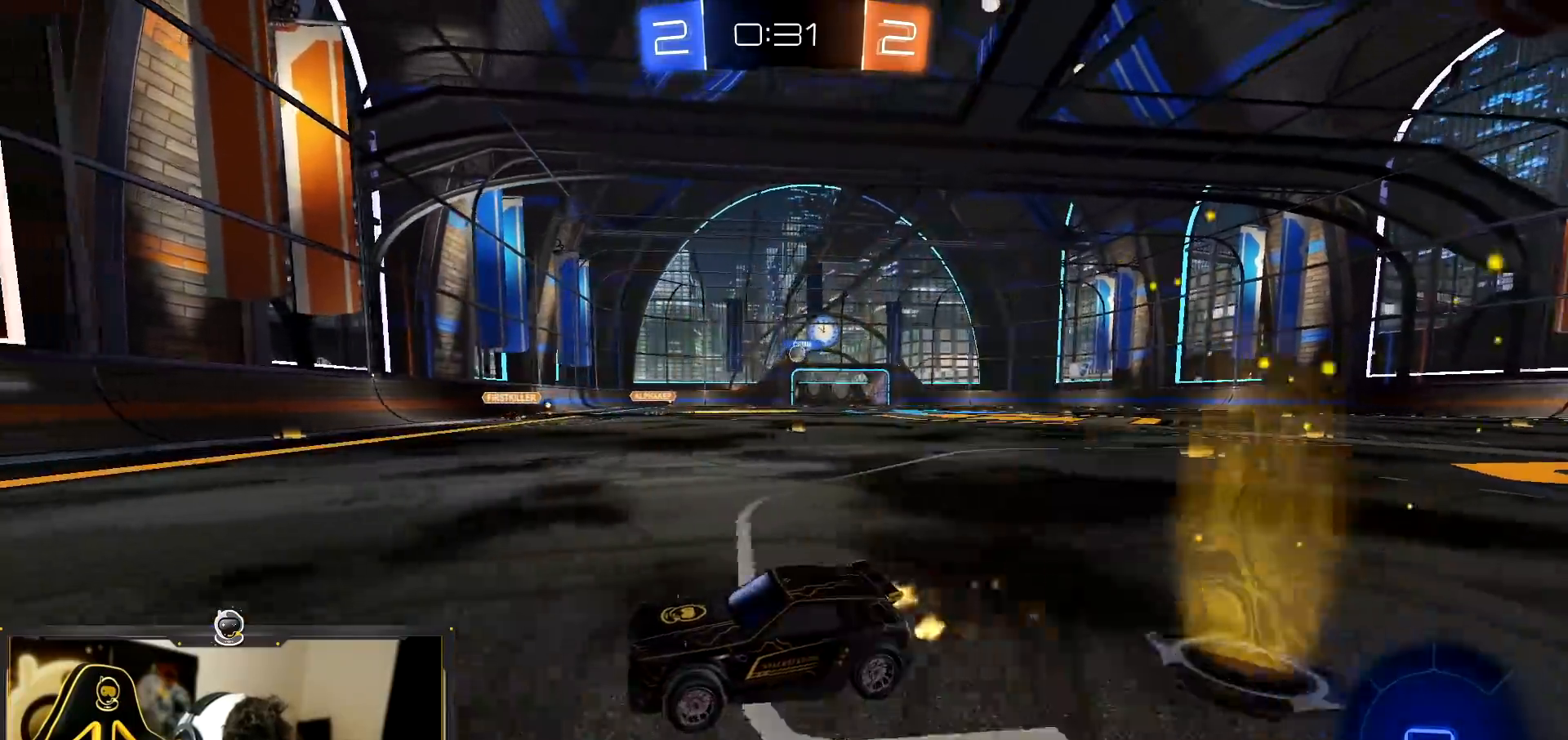
{"buttons": ["R1", "R2"], "left_stick": "right", "events": [[134, "left_stick", "right"], [251, "L1", "down"], [301, "R1", "up"], [351, "L1", "up"], [484, "R1", "down"]]}
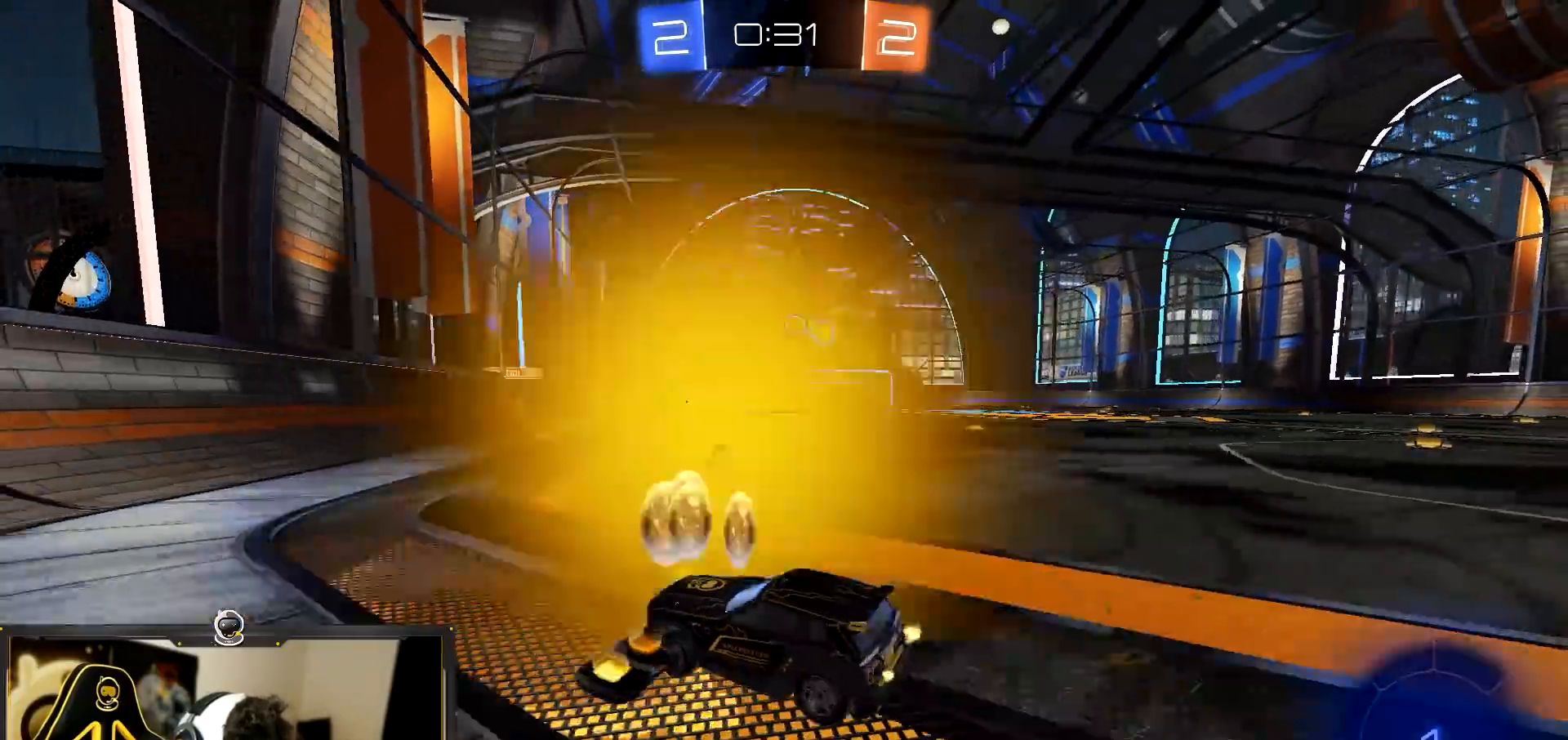
{"buttons": ["R1", "R2"], "left_stick": "center", "events": [[200, "left_stick", "center"], [333, "left_stick", "right"], [467, "left_stick", "center"]]}
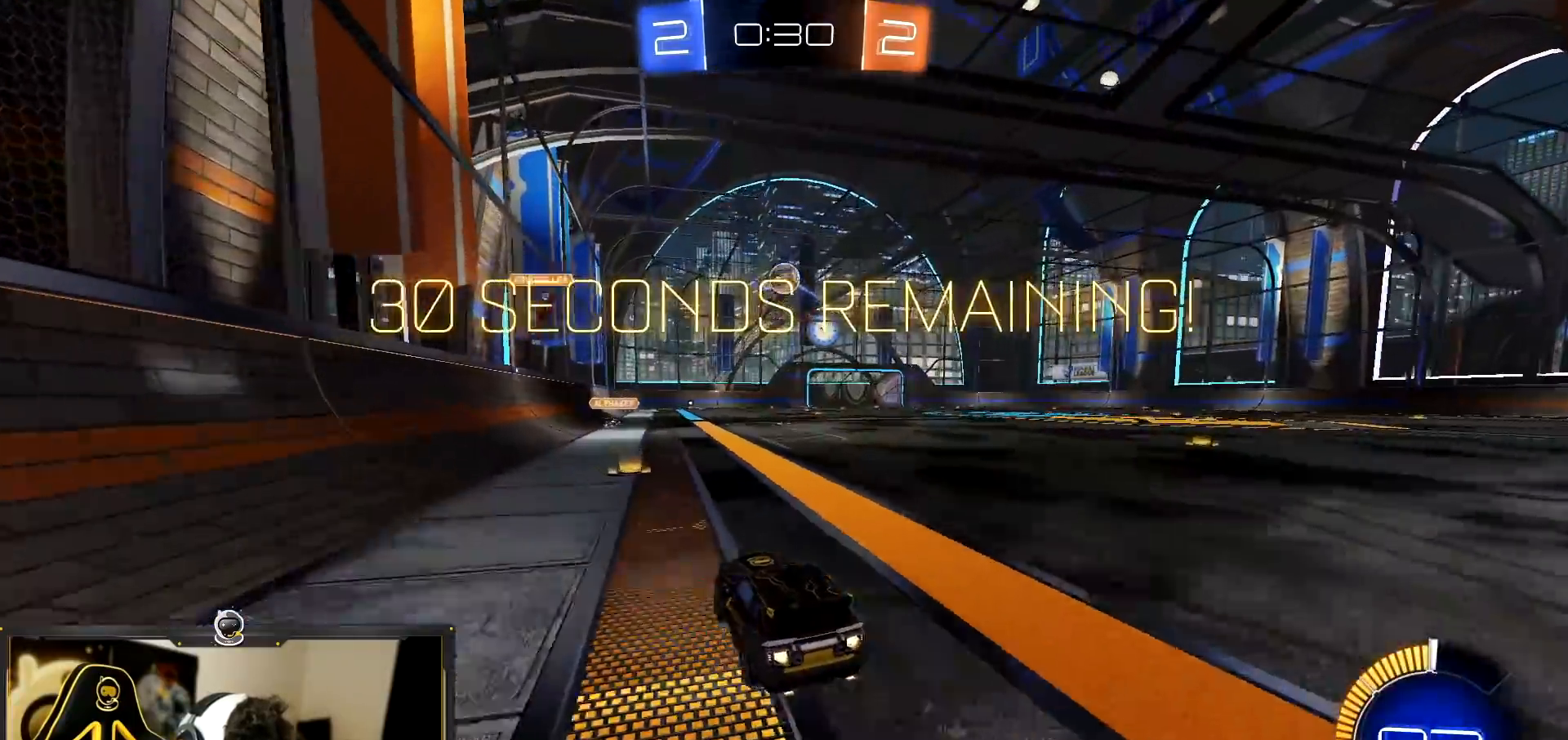
{"buttons": ["R2"], "left_stick": "center", "events": [[67, "R1", "up"], [67, "left_stick", "right"], [150, "L1", "down"], [251, "L1", "up"], [484, "left_stick", "center"]]}
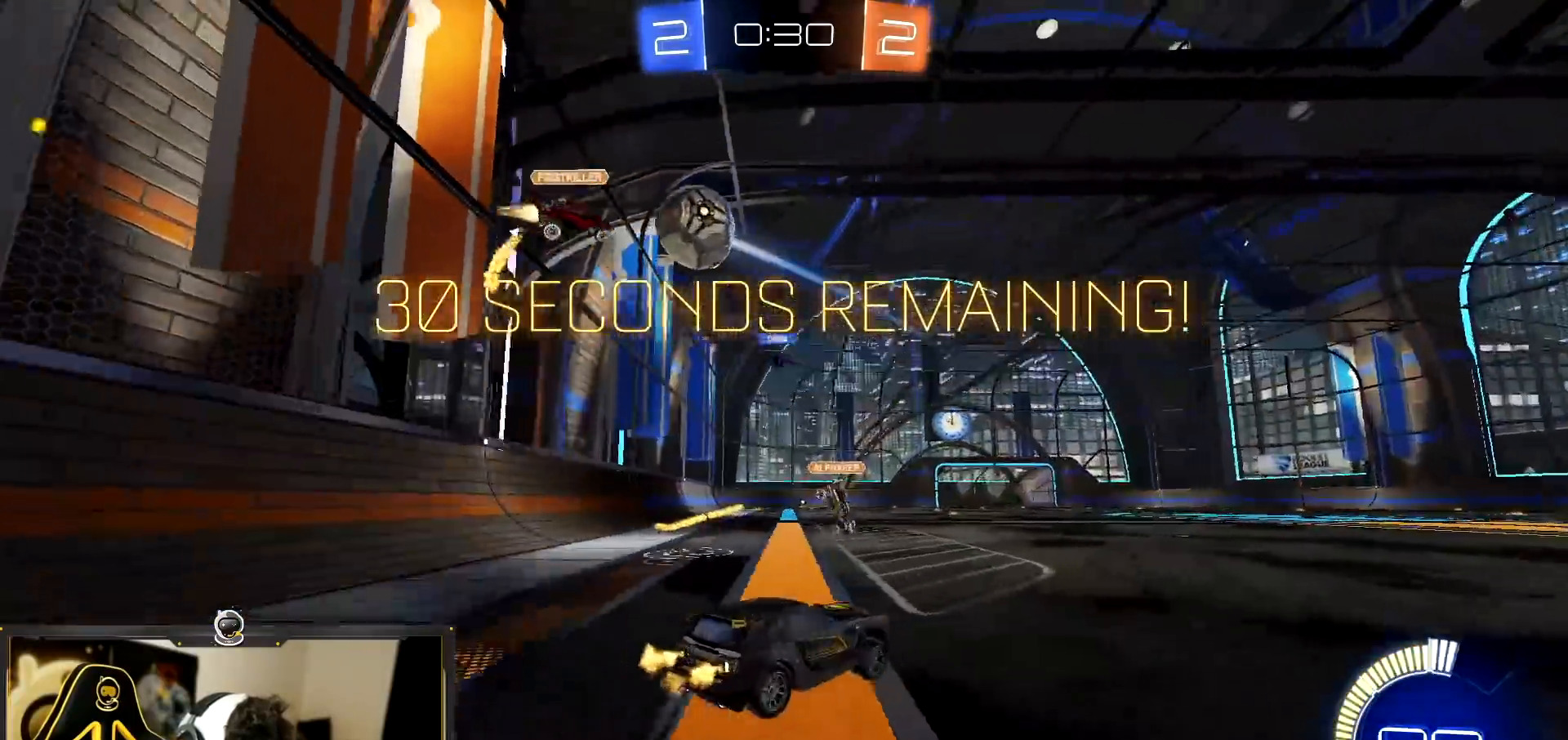
{"buttons": ["R2"], "left_stick": "center", "events": [[317, "left_stick", "left"], [484, "left_stick", "center"]]}
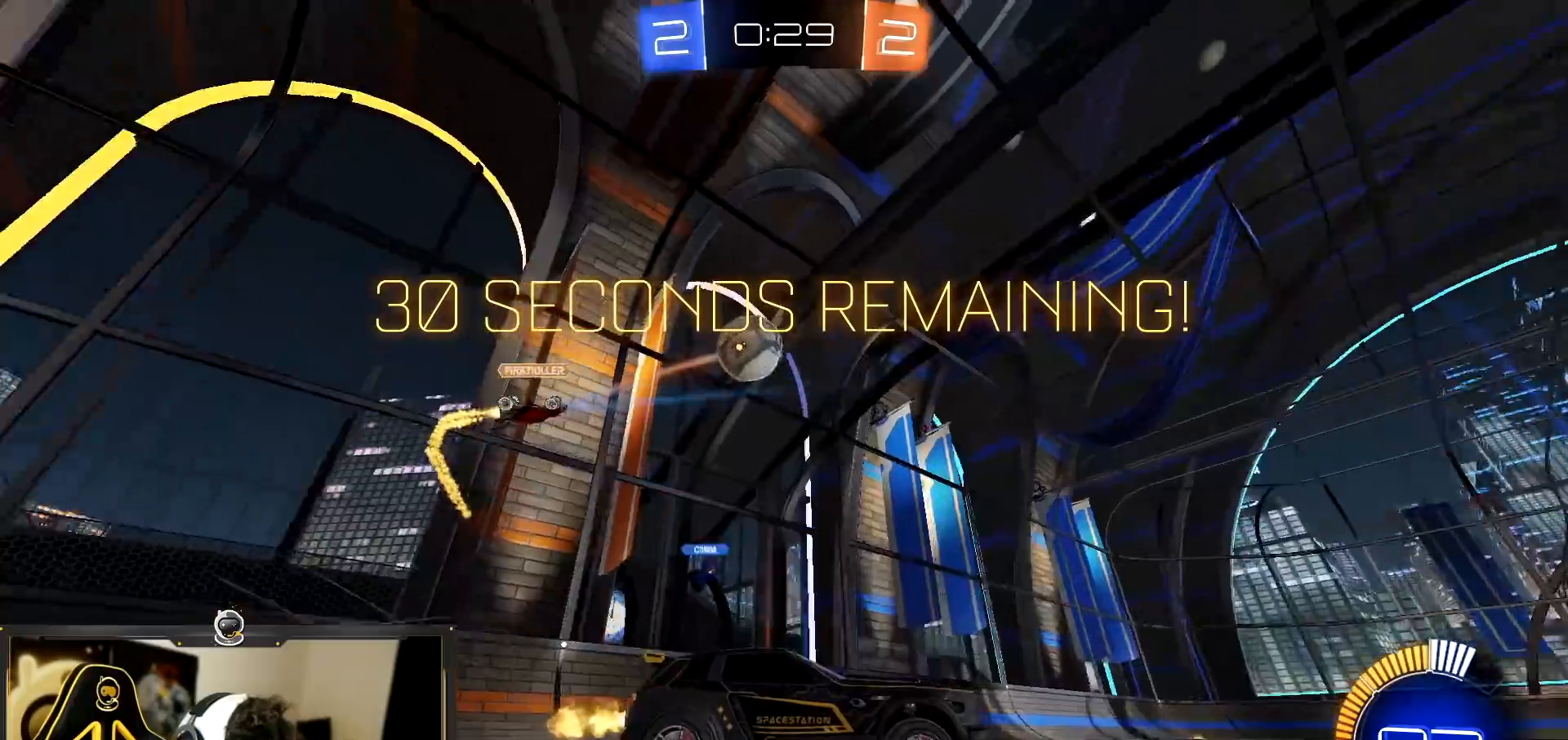
{"buttons": ["R2"], "left_stick": "center", "events": [[34, "left_stick", "right"], [217, "left_stick", "left"], [501, "left_stick", "center"]]}